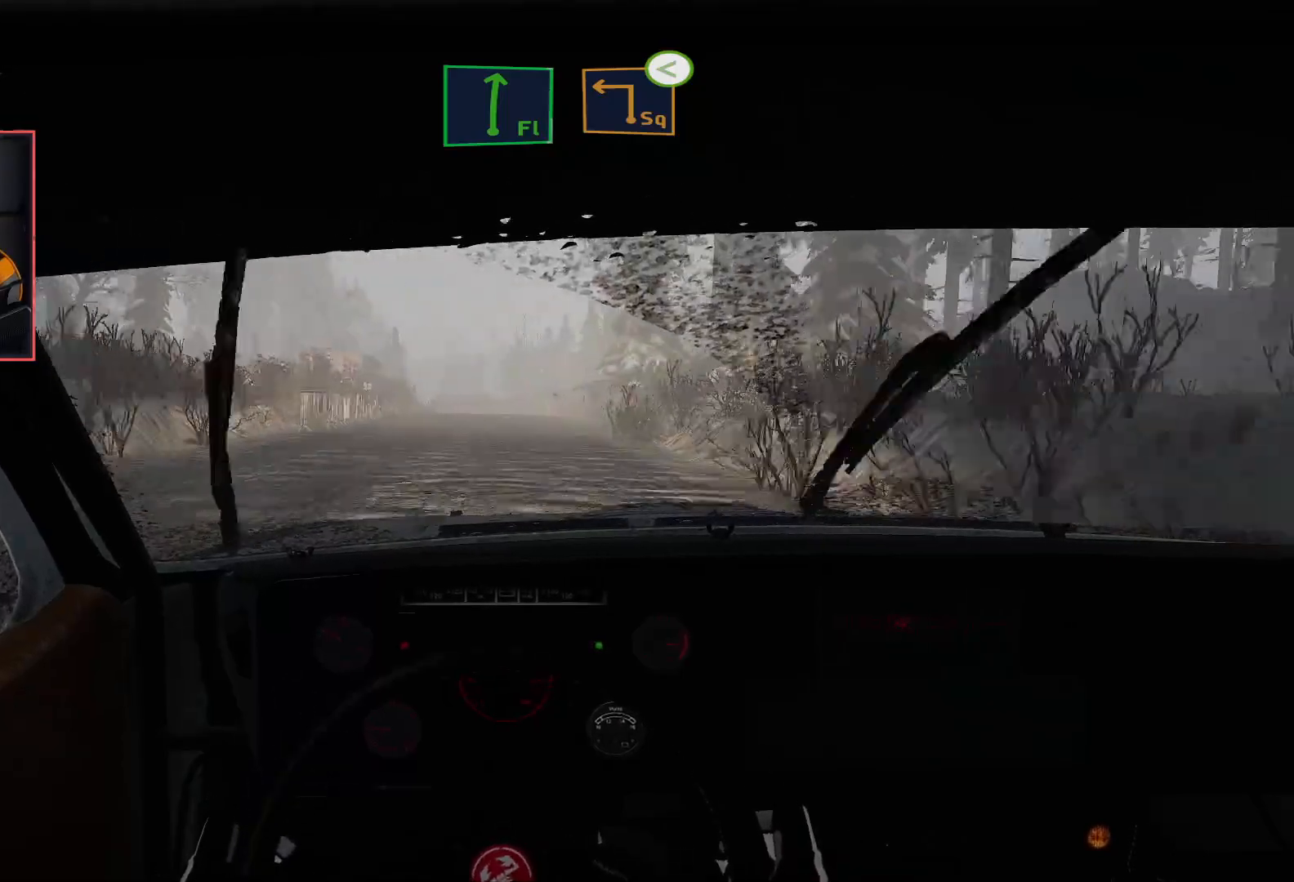
Gameplay with a controller (Xbox layout); each line is a JSON object with the inputs held at the frame after it. "events" lists button and stick changes between this image and that frame as [ms after this image, input, new state], when the widget could be followed in between.
{"buttons": ["R2"], "left_stick": "center", "right_stick": "center", "events": [[217, "left_stick", "left"], [433, "left_stick", "center"]]}
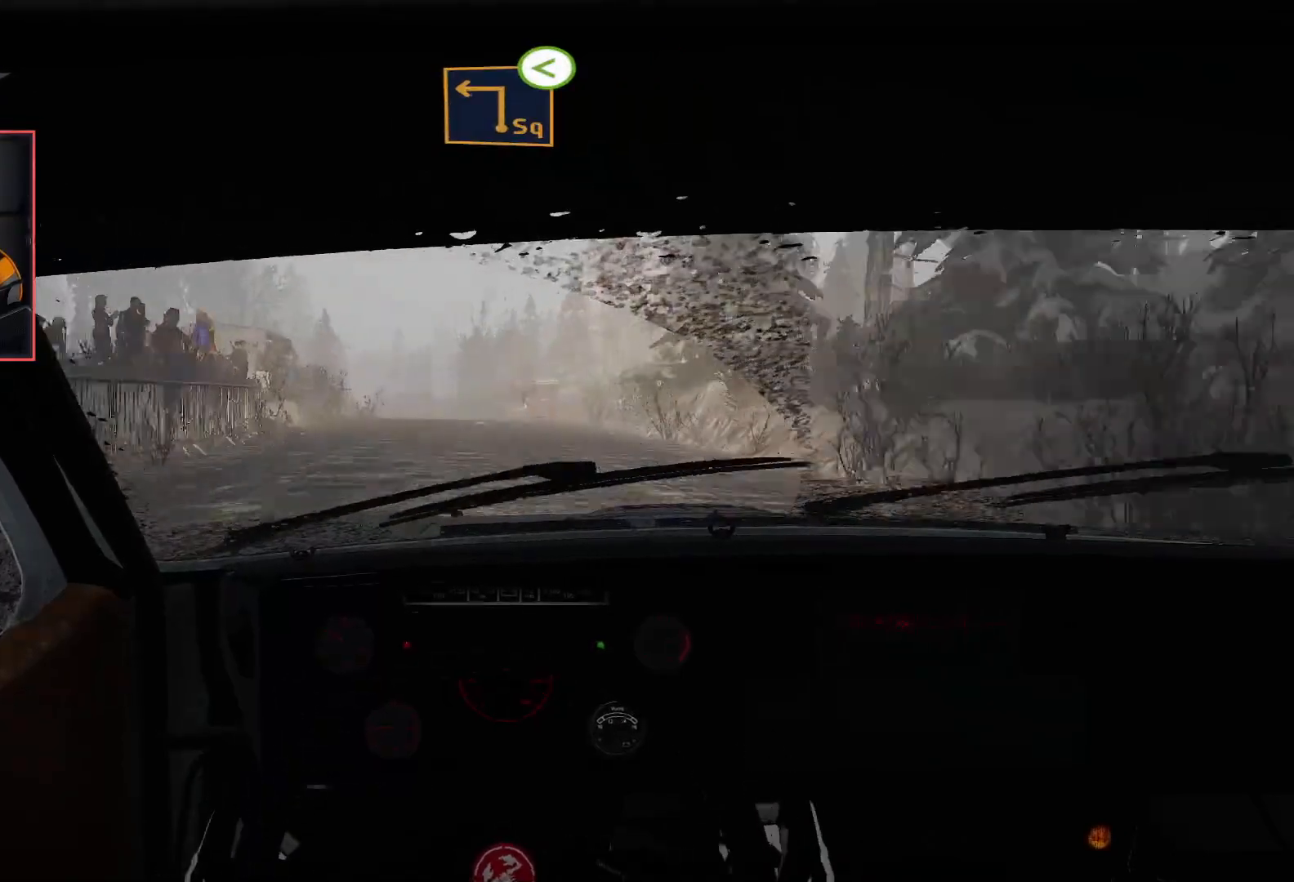
{"buttons": ["L2"], "left_stick": "center", "right_stick": "center", "events": [[233, "L2", "down"], [250, "R2", "up"]]}
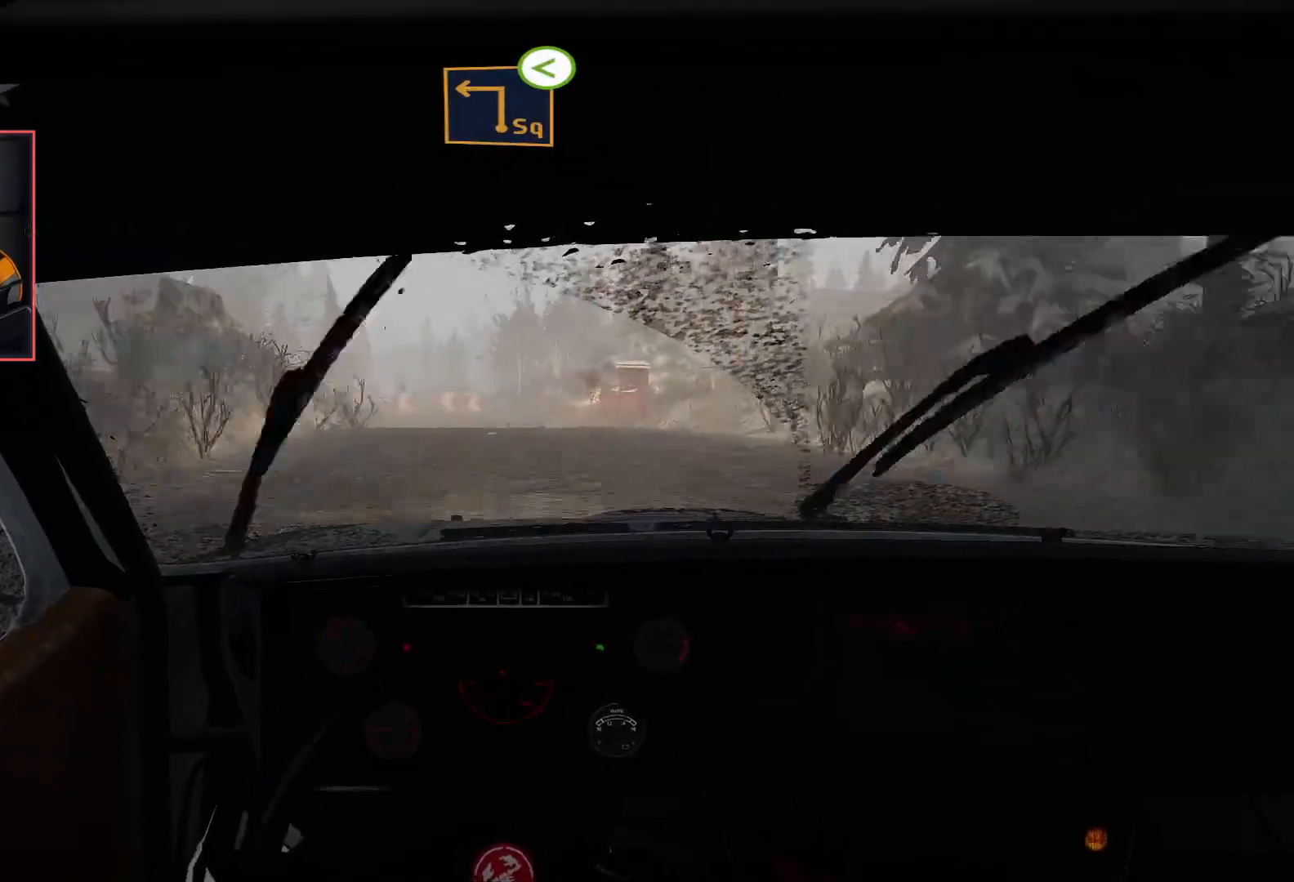
{"buttons": ["L2"], "left_stick": "down-left", "right_stick": "center", "events": [[317, "L2", "up"], [367, "left_stick", "down-left"], [500, "L2", "down"]]}
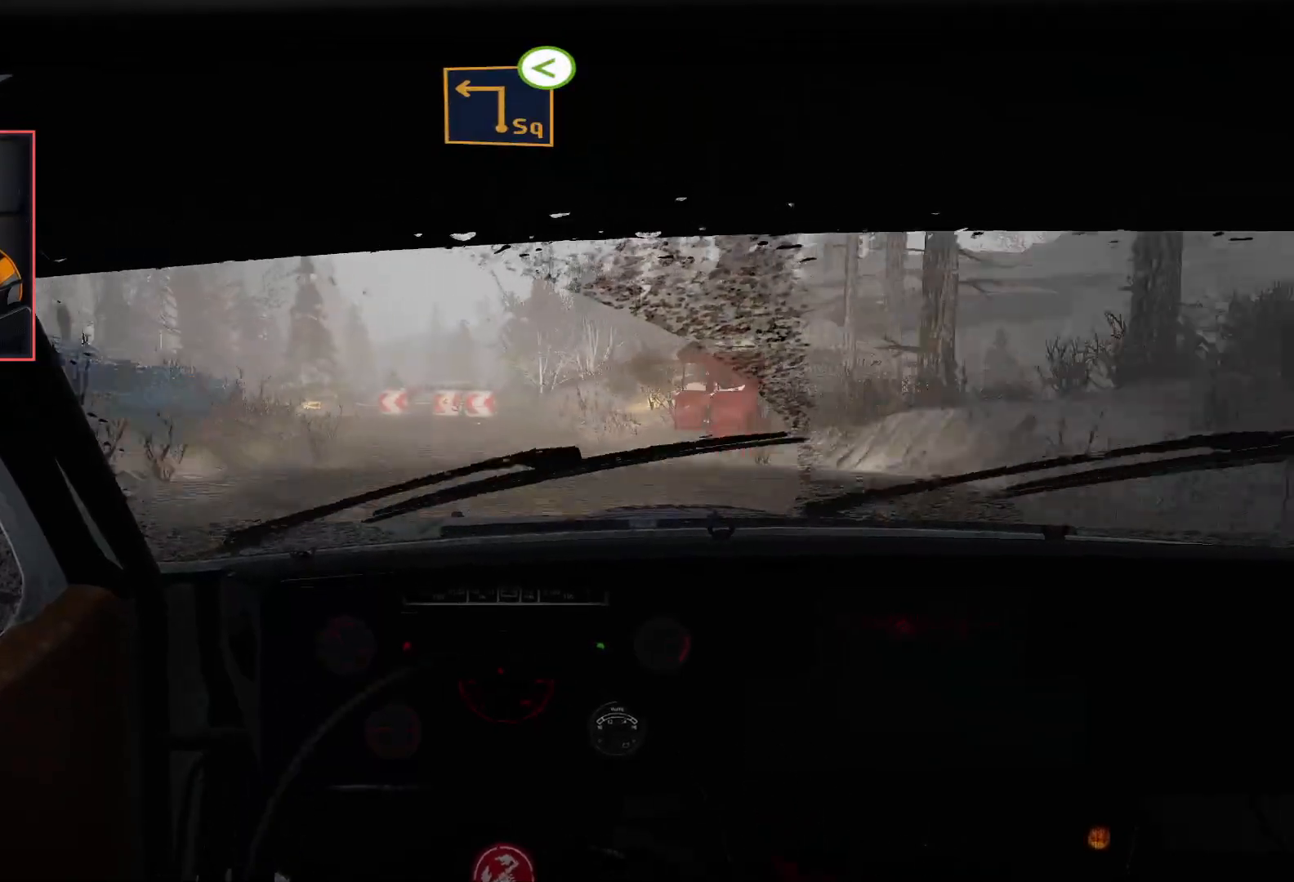
{"buttons": ["R2"], "left_stick": "down-left", "right_stick": "center", "events": [[50, "left_stick", "center"], [283, "L2", "up"], [283, "left_stick", "down-left"], [367, "R2", "down"], [450, "left_stick", "center"], [500, "left_stick", "down-left"]]}
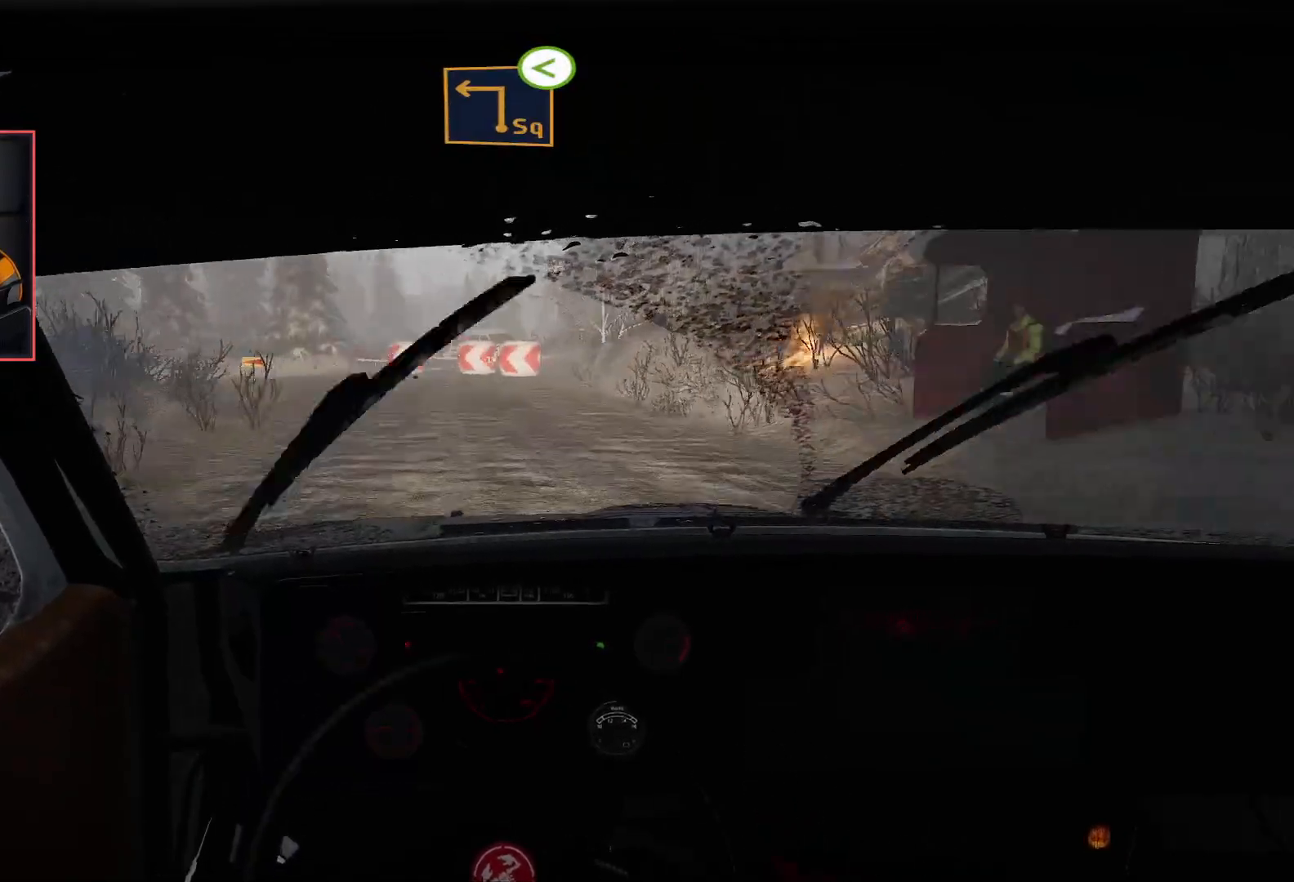
{"buttons": ["L2"], "left_stick": "down-left", "right_stick": "center", "events": [[83, "R2", "up"], [217, "L2", "down"]]}
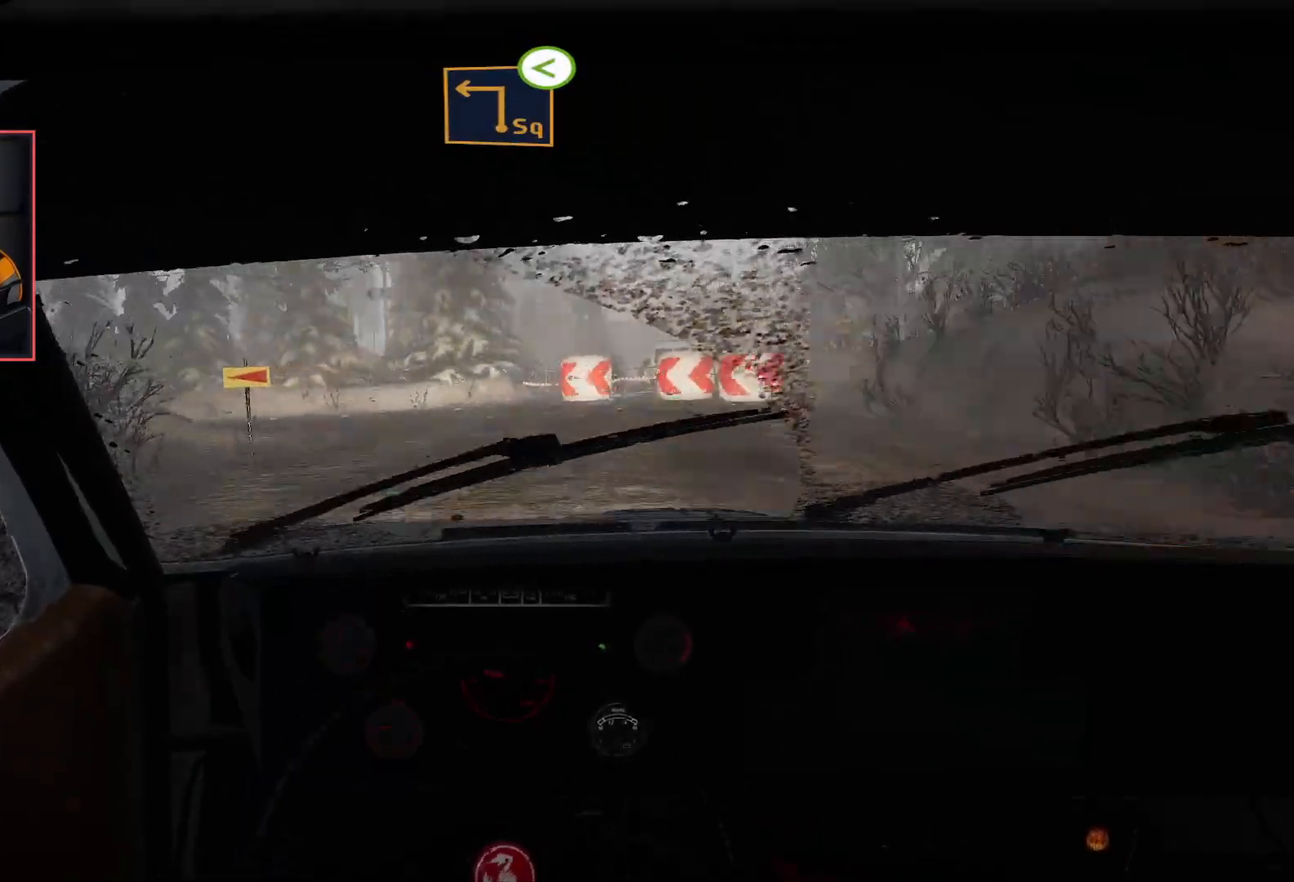
{"buttons": [], "left_stick": "down-left", "right_stick": "center", "events": [[17, "left_stick", "center"], [283, "L2", "up"], [333, "left_stick", "down-left"]]}
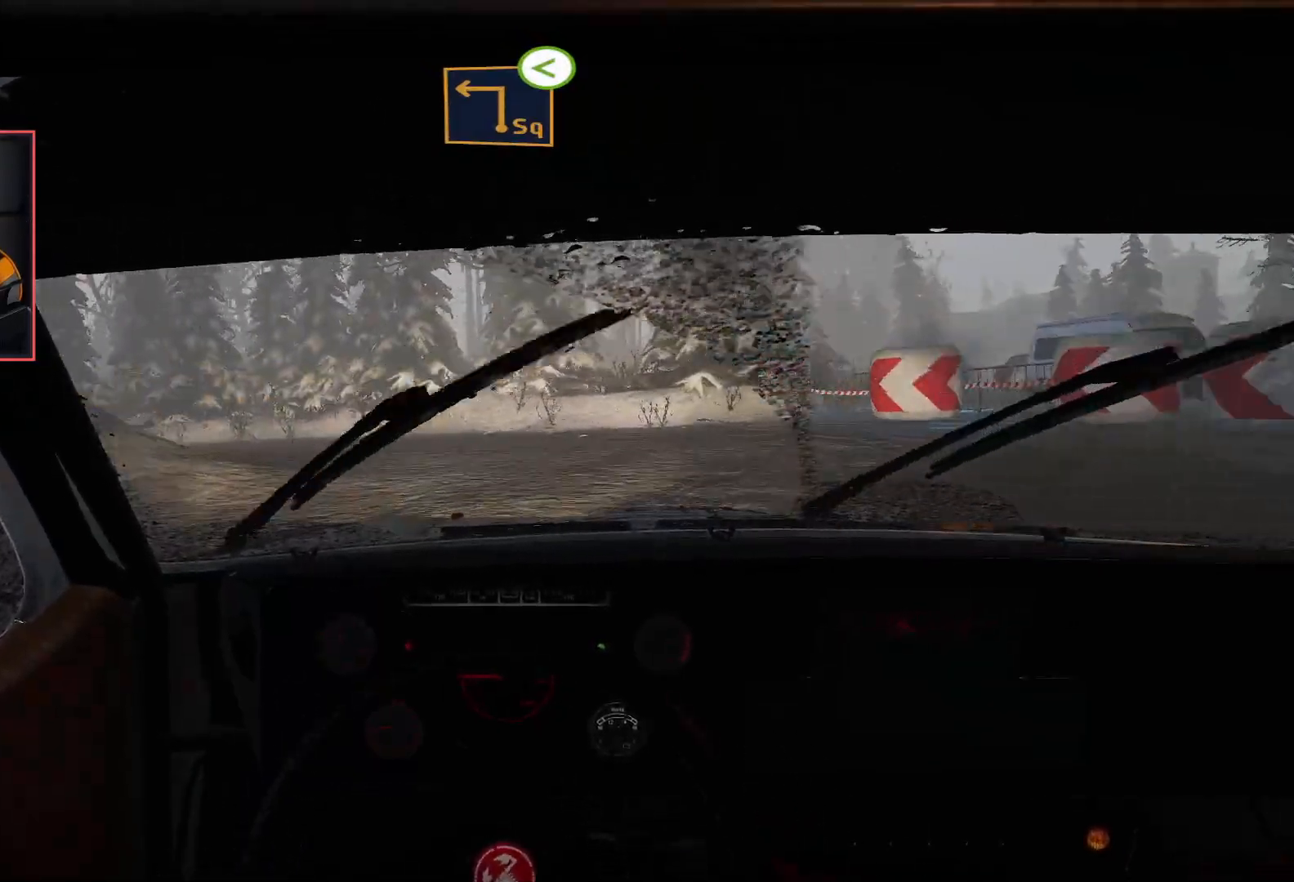
{"buttons": ["R2"], "left_stick": "left", "right_stick": "center", "events": [[67, "left_stick", "center"], [83, "R2", "down"], [283, "R2", "up"], [367, "left_stick", "left"], [400, "R2", "down"]]}
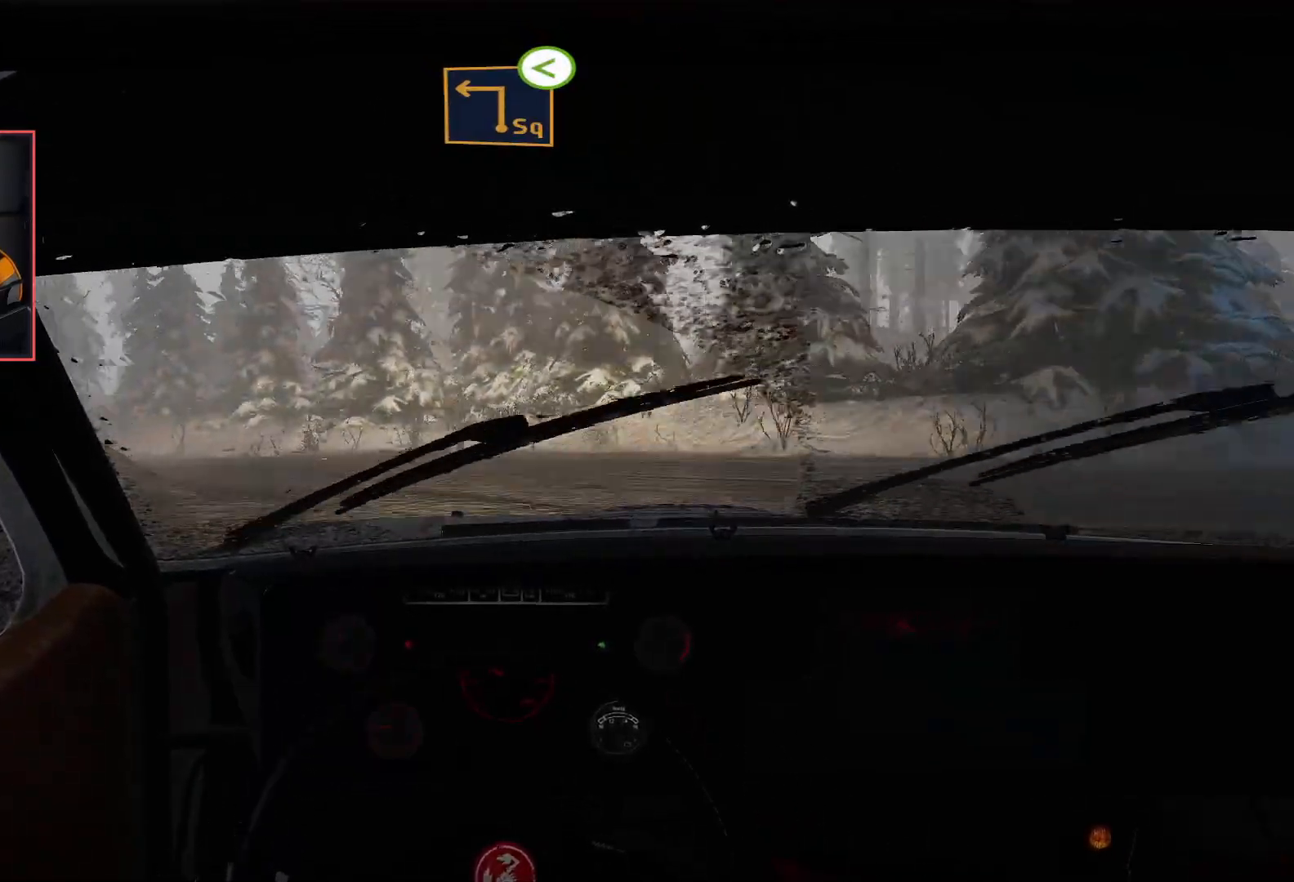
{"buttons": [], "left_stick": "center", "right_stick": "center", "events": [[183, "left_stick", "center"], [333, "R2", "up"]]}
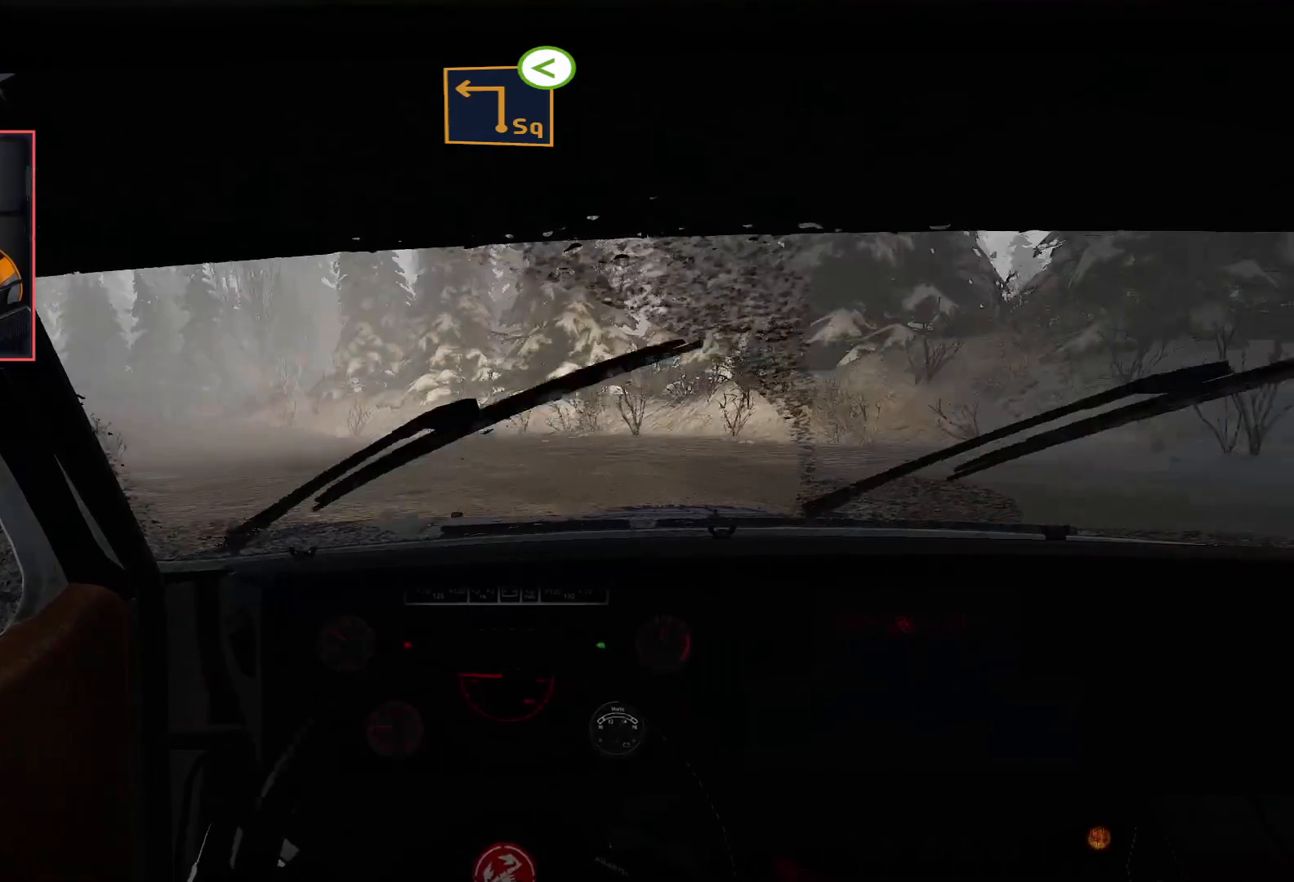
{"buttons": ["R2"], "left_stick": "center", "right_stick": "center", "events": [[117, "R2", "down"]]}
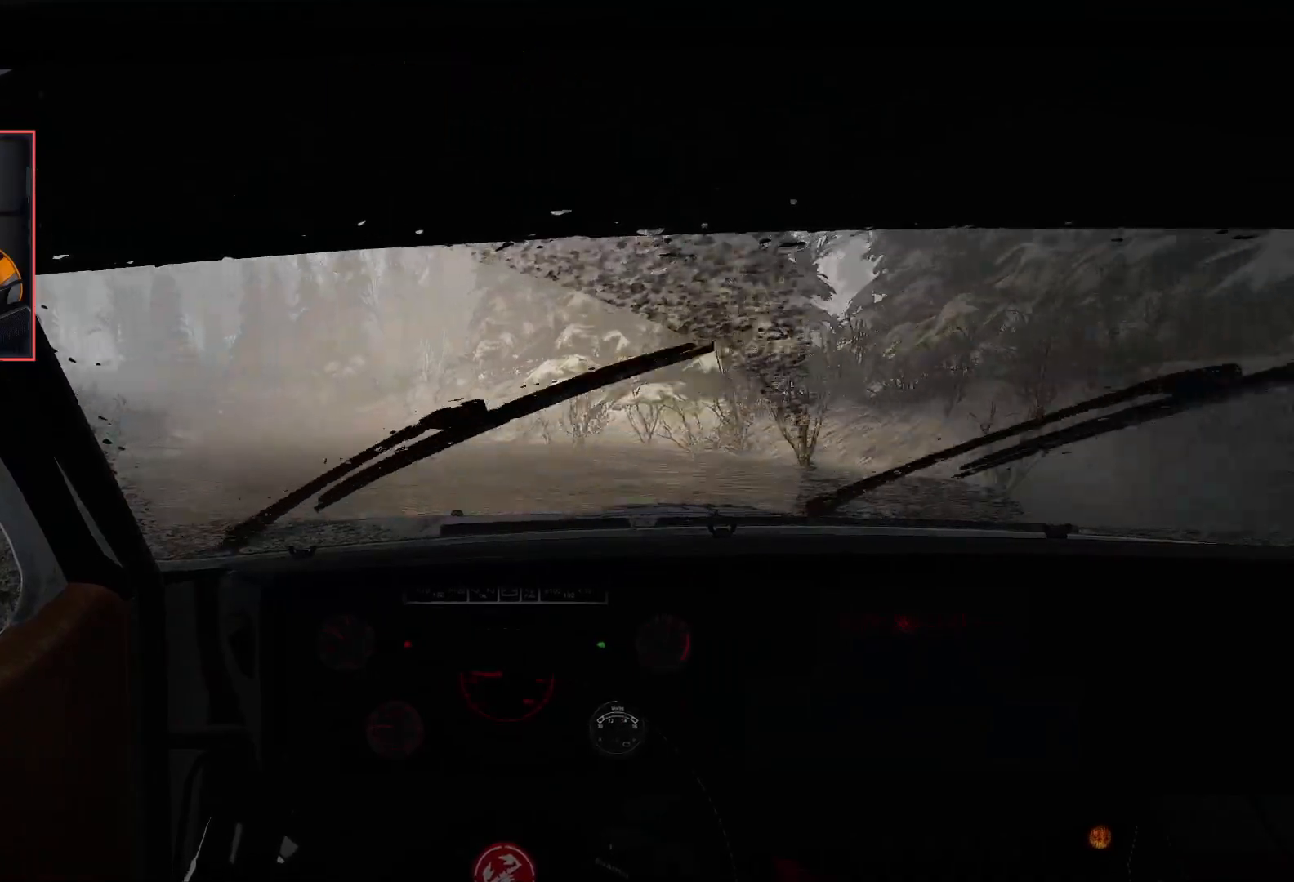
{"buttons": [], "left_stick": "center", "right_stick": "center", "events": [[33, "left_stick", "left"], [100, "left_stick", "down-left"], [233, "left_stick", "center"], [367, "R2", "up"]]}
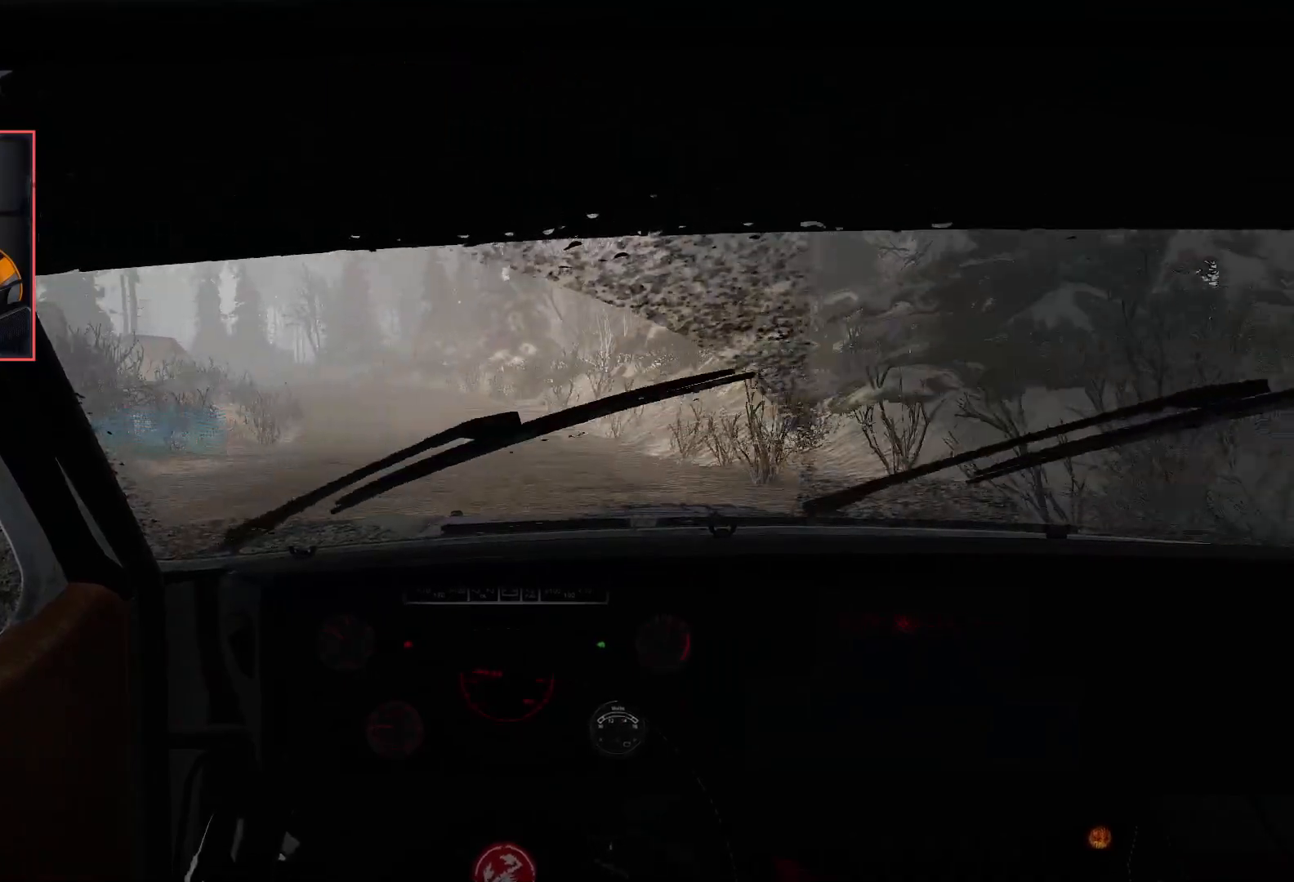
{"buttons": ["R2"], "left_stick": "center", "right_stick": "center", "events": [[17, "R2", "down"]]}
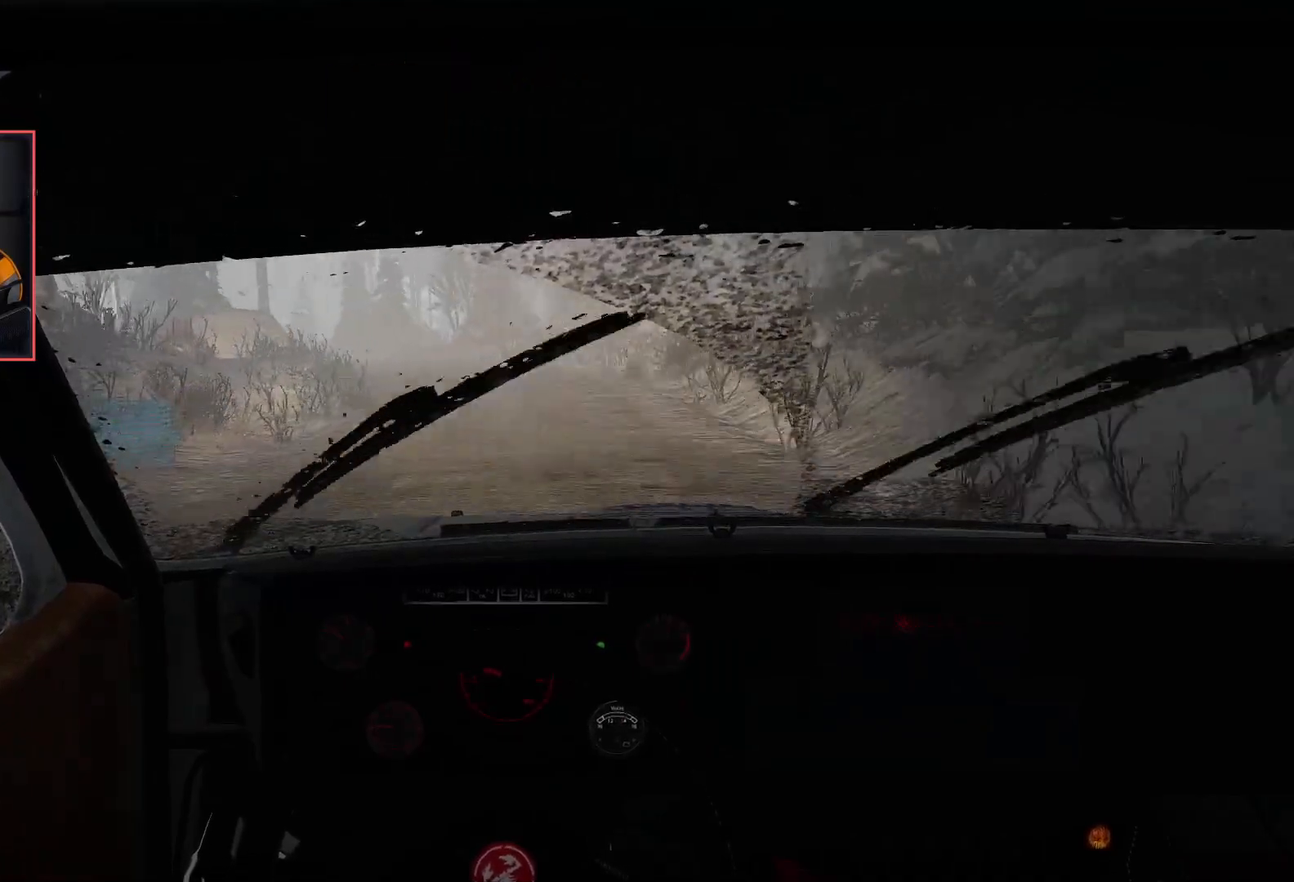
{"buttons": ["R2"], "left_stick": "center", "right_stick": "center", "events": [[83, "left_stick", "right"], [283, "left_stick", "center"]]}
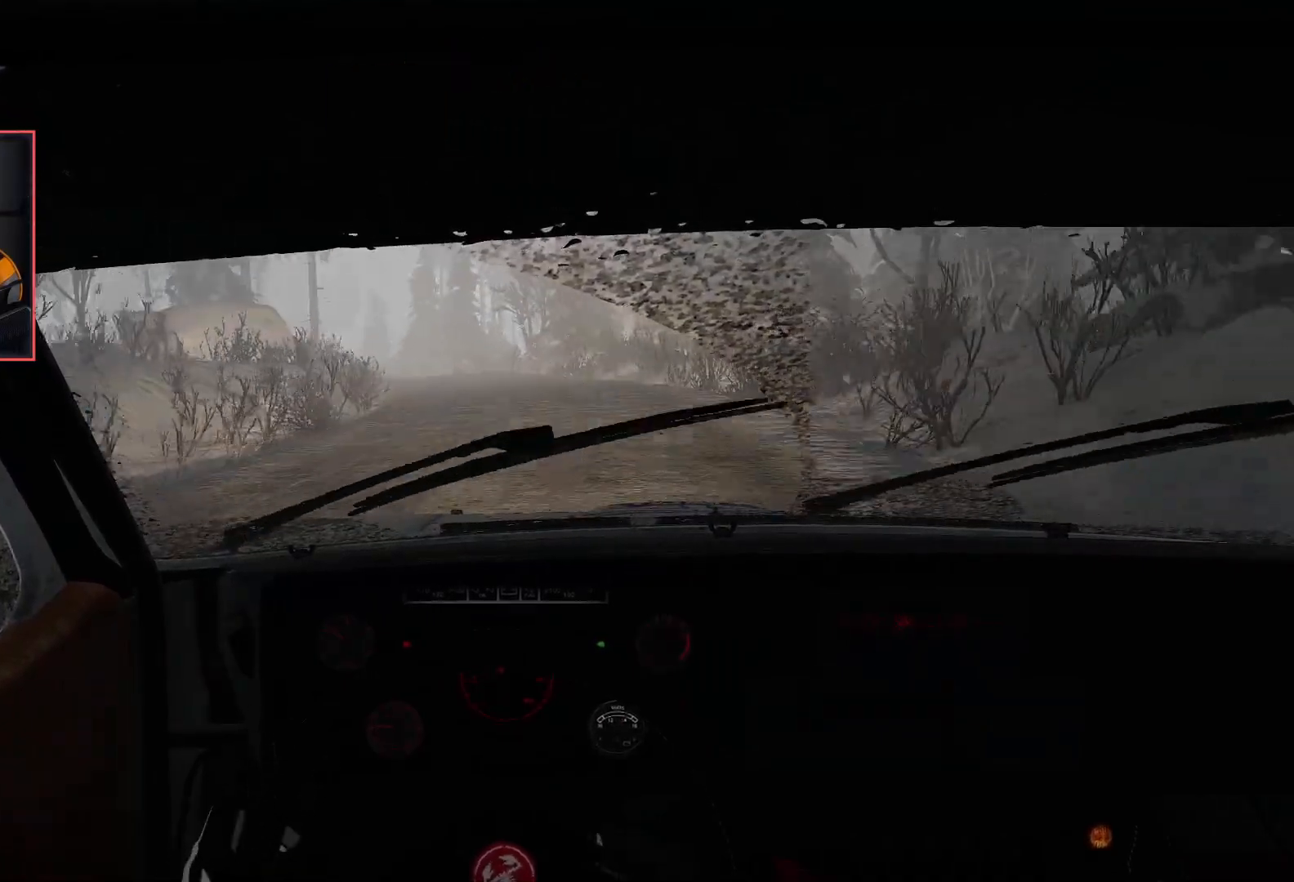
{"buttons": ["R2"], "left_stick": "right", "right_stick": "center", "events": [[483, "left_stick", "right"]]}
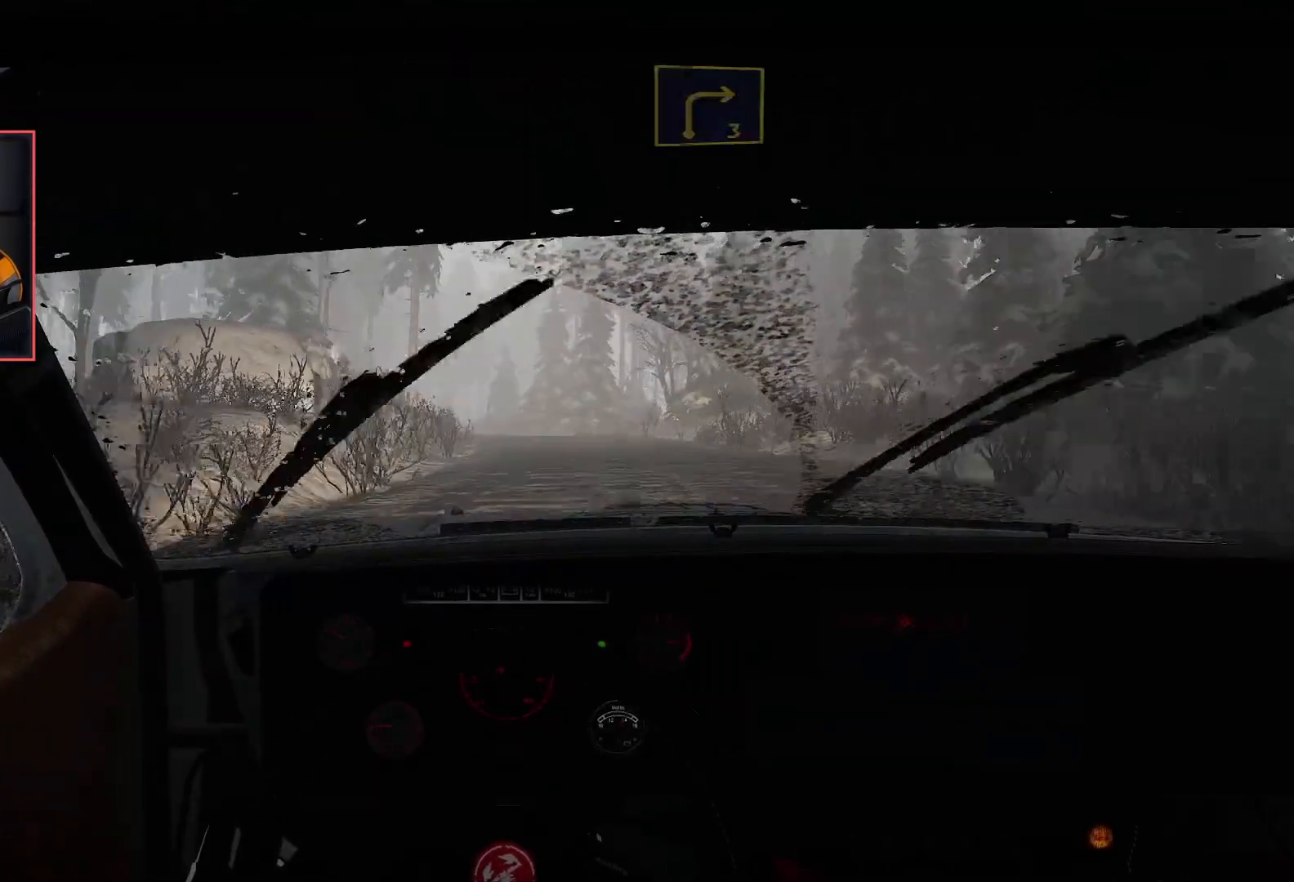
{"buttons": ["R2"], "left_stick": "center", "right_stick": "center", "events": [[283, "left_stick", "center"]]}
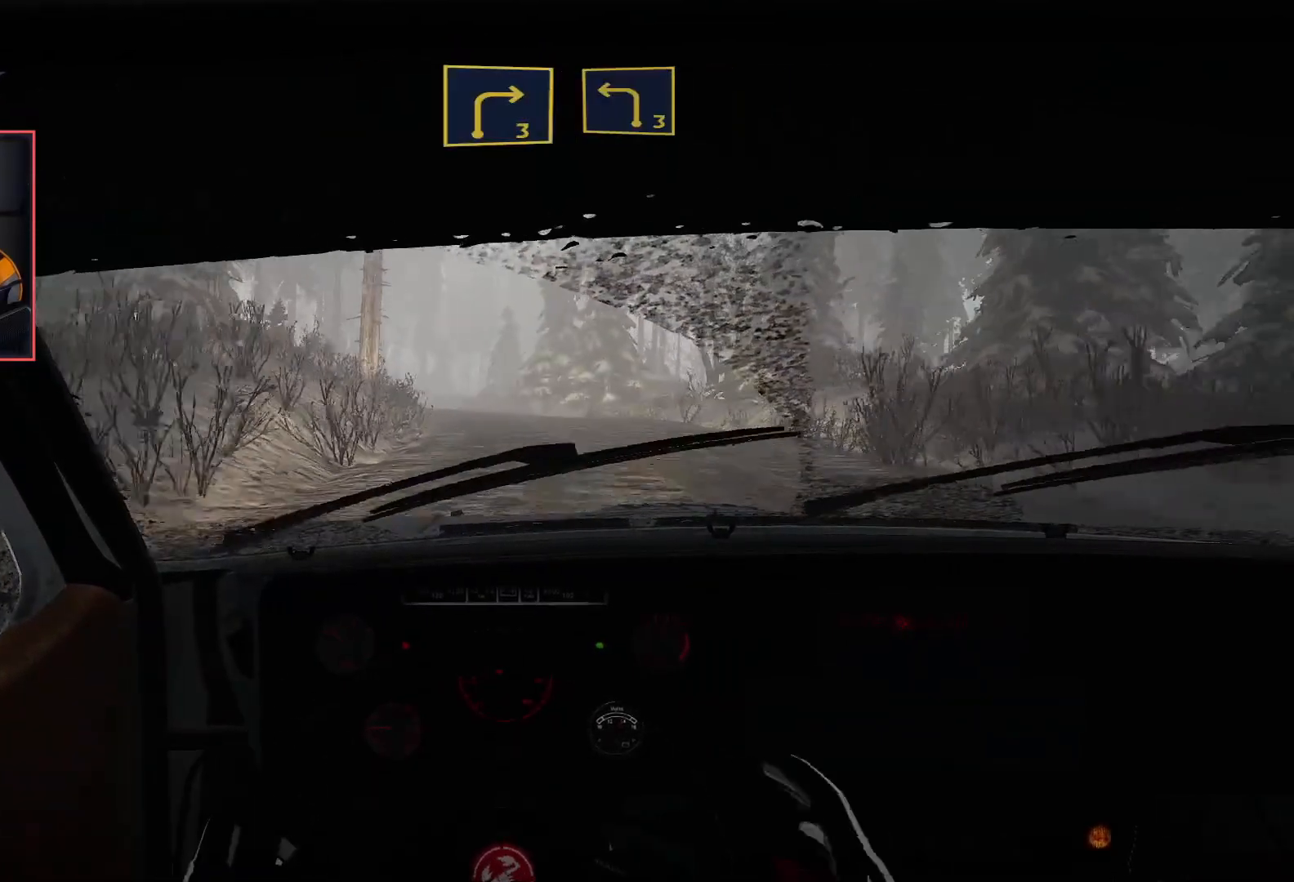
{"buttons": ["R2"], "left_stick": "center", "right_stick": "center", "events": [[67, "left_stick", "left"], [350, "left_stick", "center"]]}
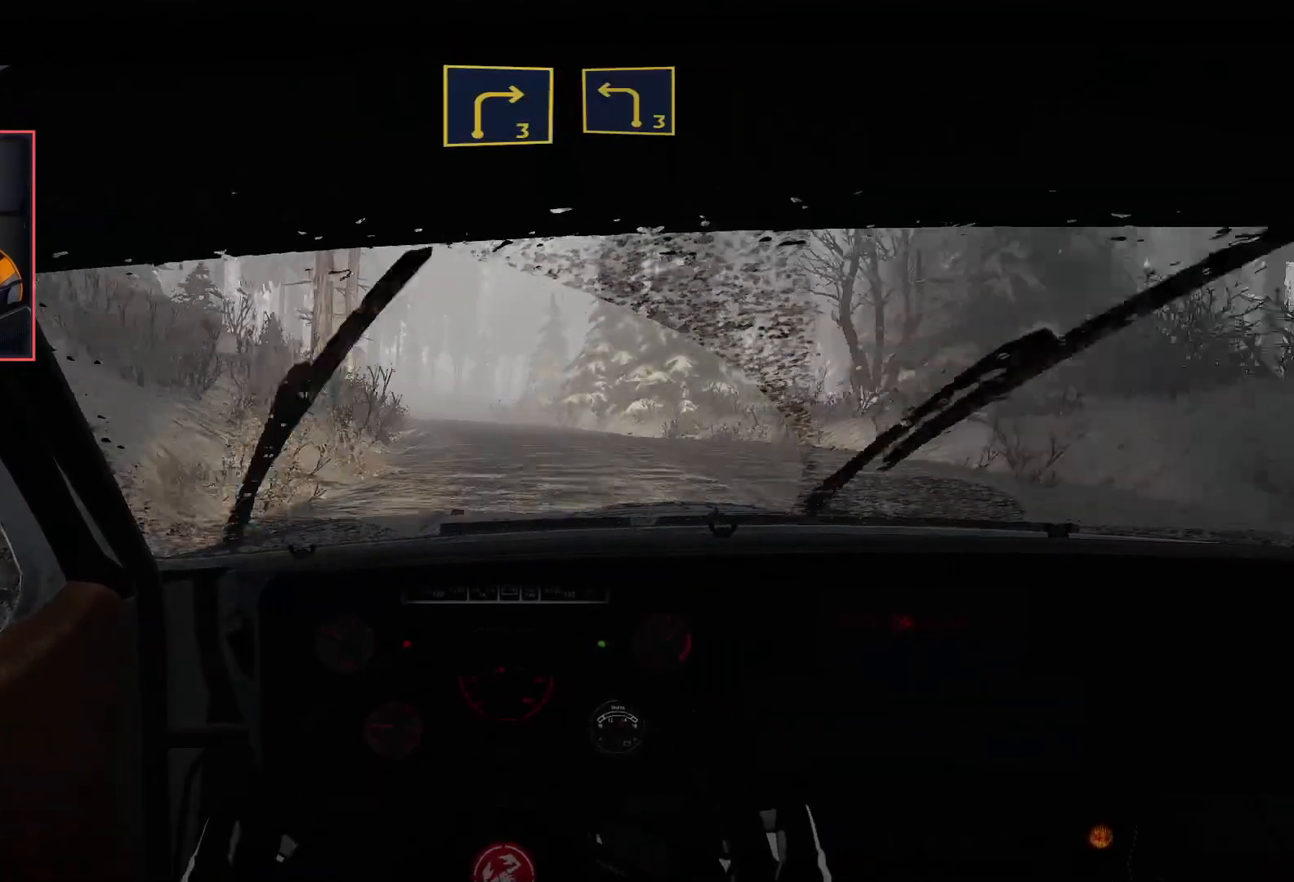
{"buttons": ["R2"], "left_stick": "center", "right_stick": "center", "events": []}
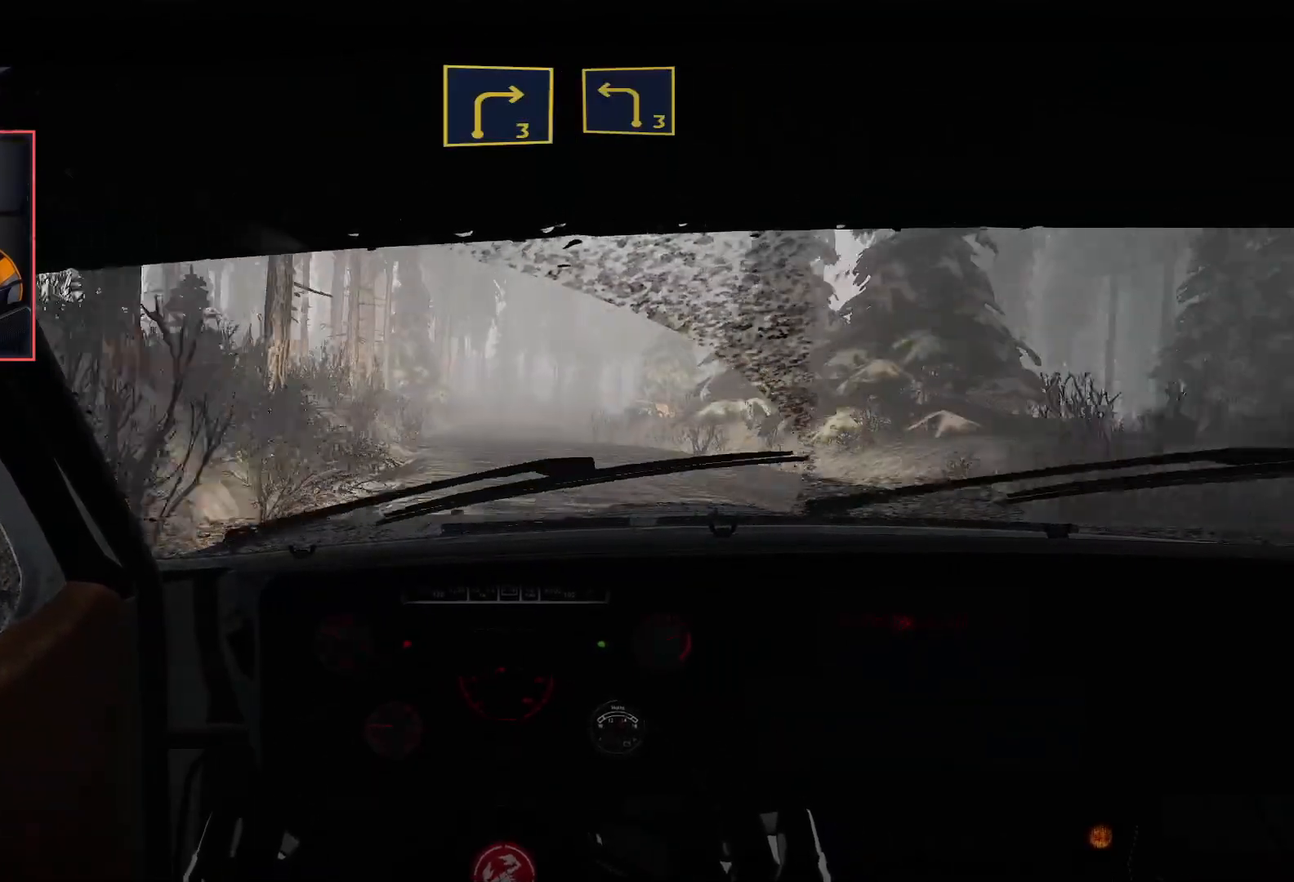
{"buttons": ["R2"], "left_stick": "center", "right_stick": "center", "events": [[183, "left_stick", "right"], [367, "left_stick", "center"]]}
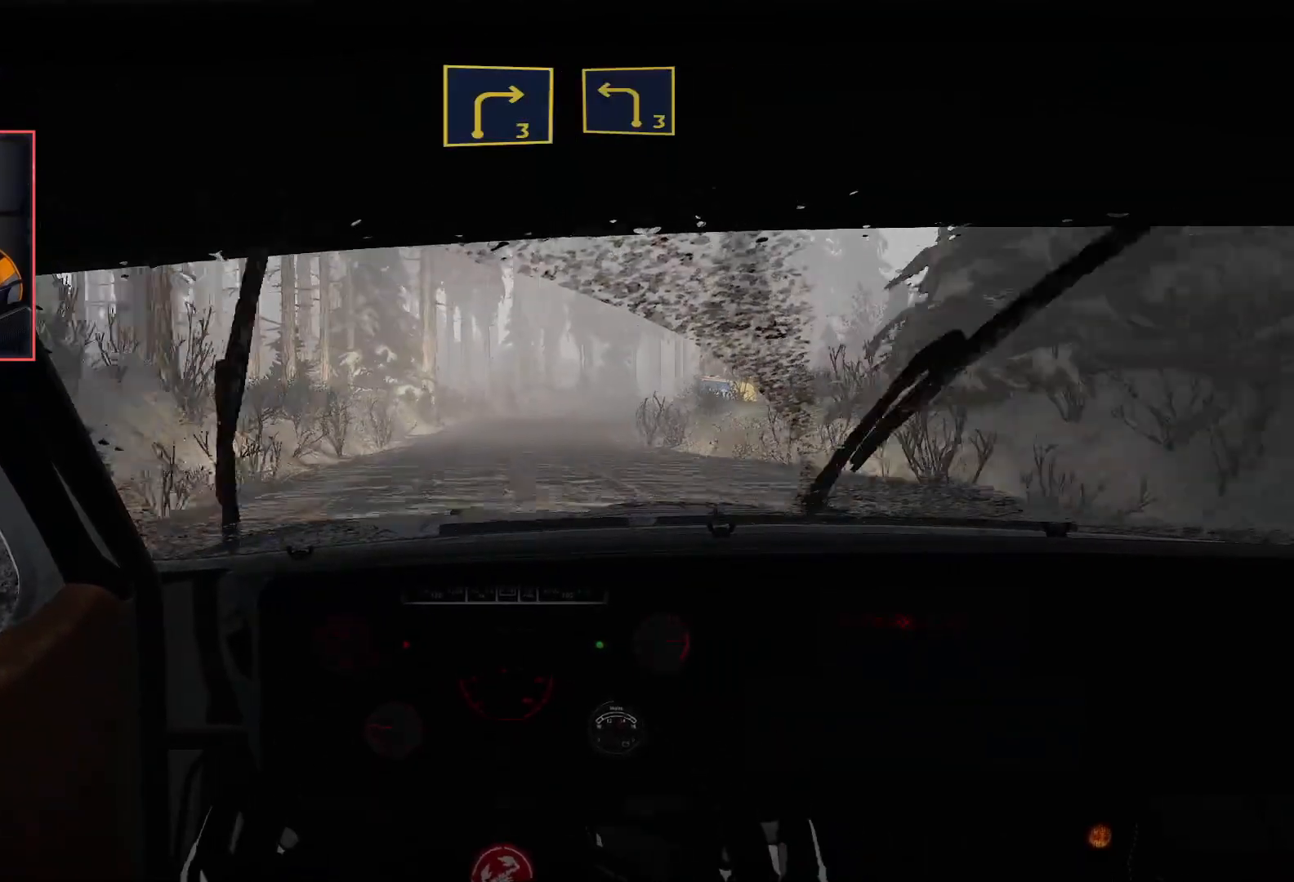
{"buttons": ["R2"], "left_stick": "center", "right_stick": "center", "events": [[100, "L2", "down"], [117, "left_stick", "right"], [133, "R2", "up"], [267, "left_stick", "center"], [300, "L2", "up"], [300, "R2", "down"]]}
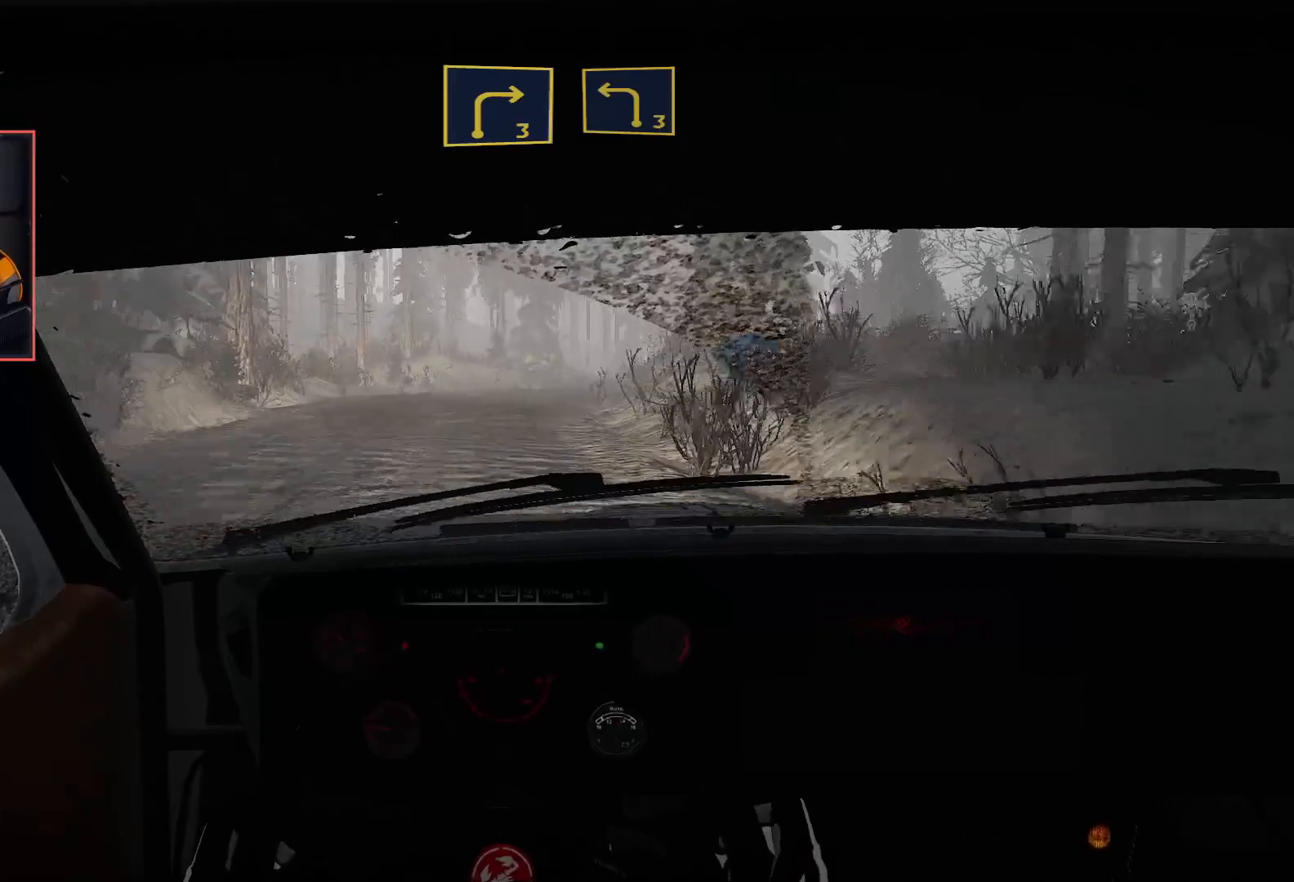
{"buttons": ["L2"], "left_stick": "down-right", "right_stick": "center", "events": [[400, "L2", "down"], [450, "R2", "up"], [500, "left_stick", "down-right"]]}
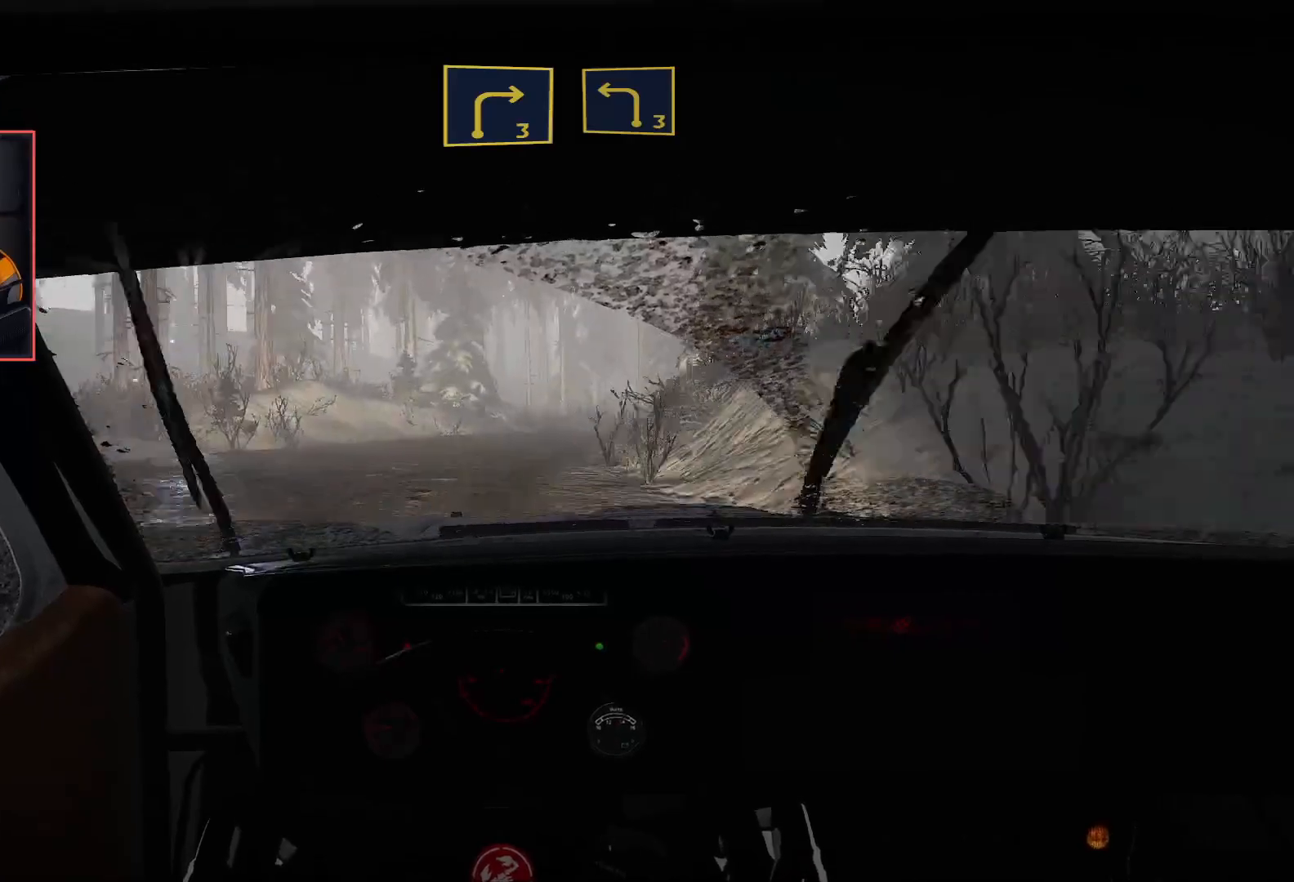
{"buttons": ["L2"], "left_stick": "right", "right_stick": "center", "events": [[233, "left_stick", "center"], [383, "left_stick", "right"]]}
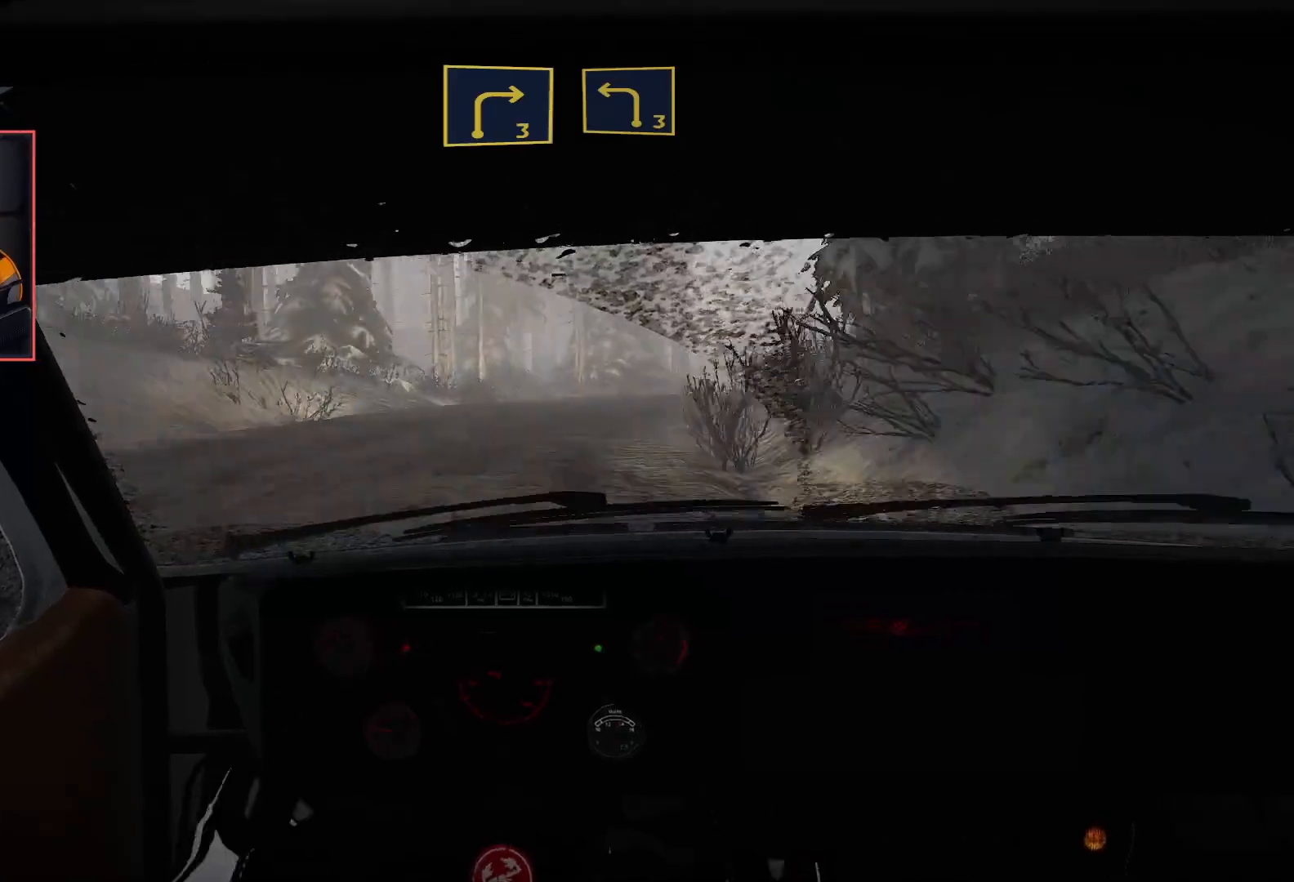
{"buttons": [], "left_stick": "center", "right_stick": "center", "events": [[17, "L2", "up"], [200, "left_stick", "center"], [233, "R2", "down"], [483, "R2", "up"]]}
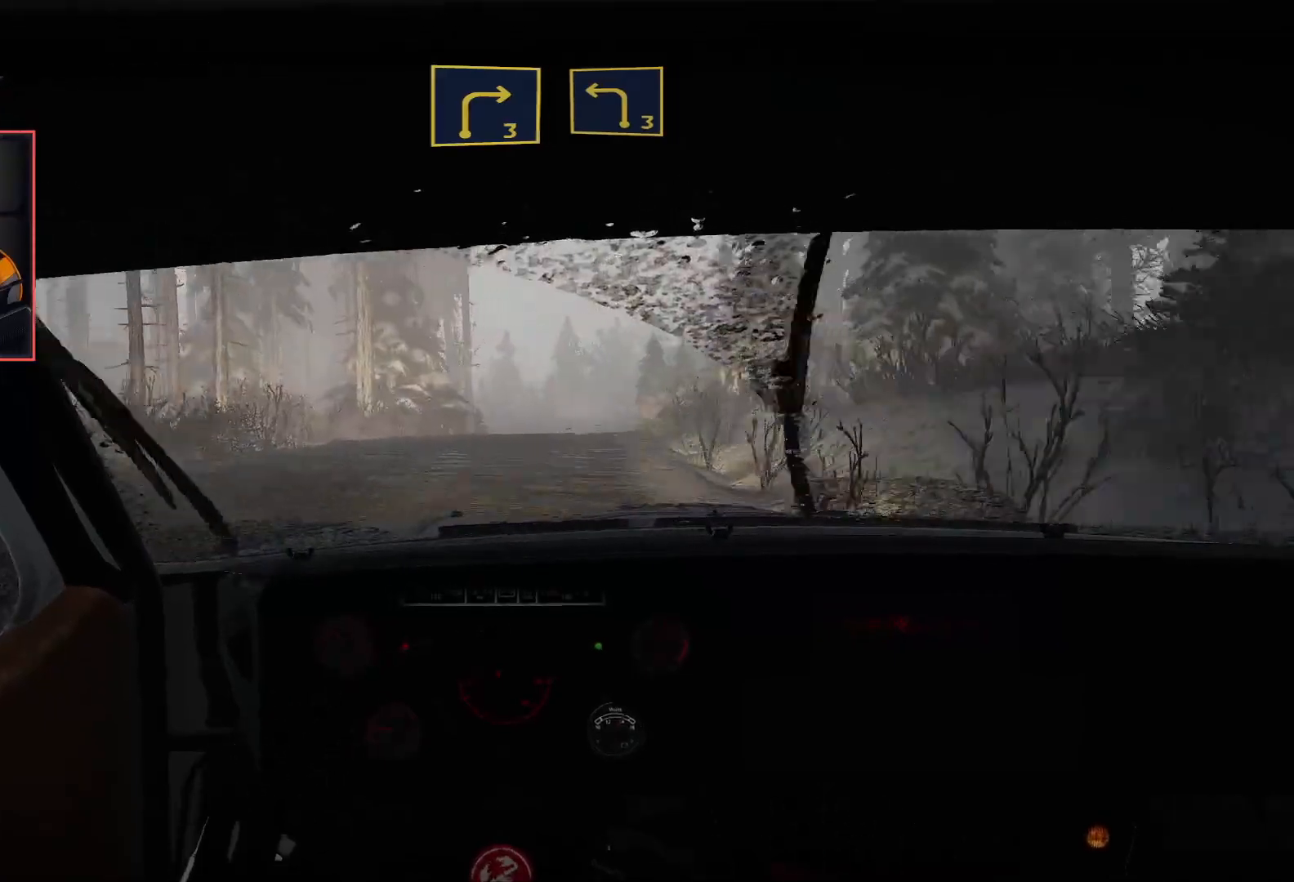
{"buttons": ["R2"], "left_stick": "left", "right_stick": "center", "events": [[83, "R2", "down"], [217, "R2", "up"], [283, "R2", "down"], [383, "left_stick", "left"]]}
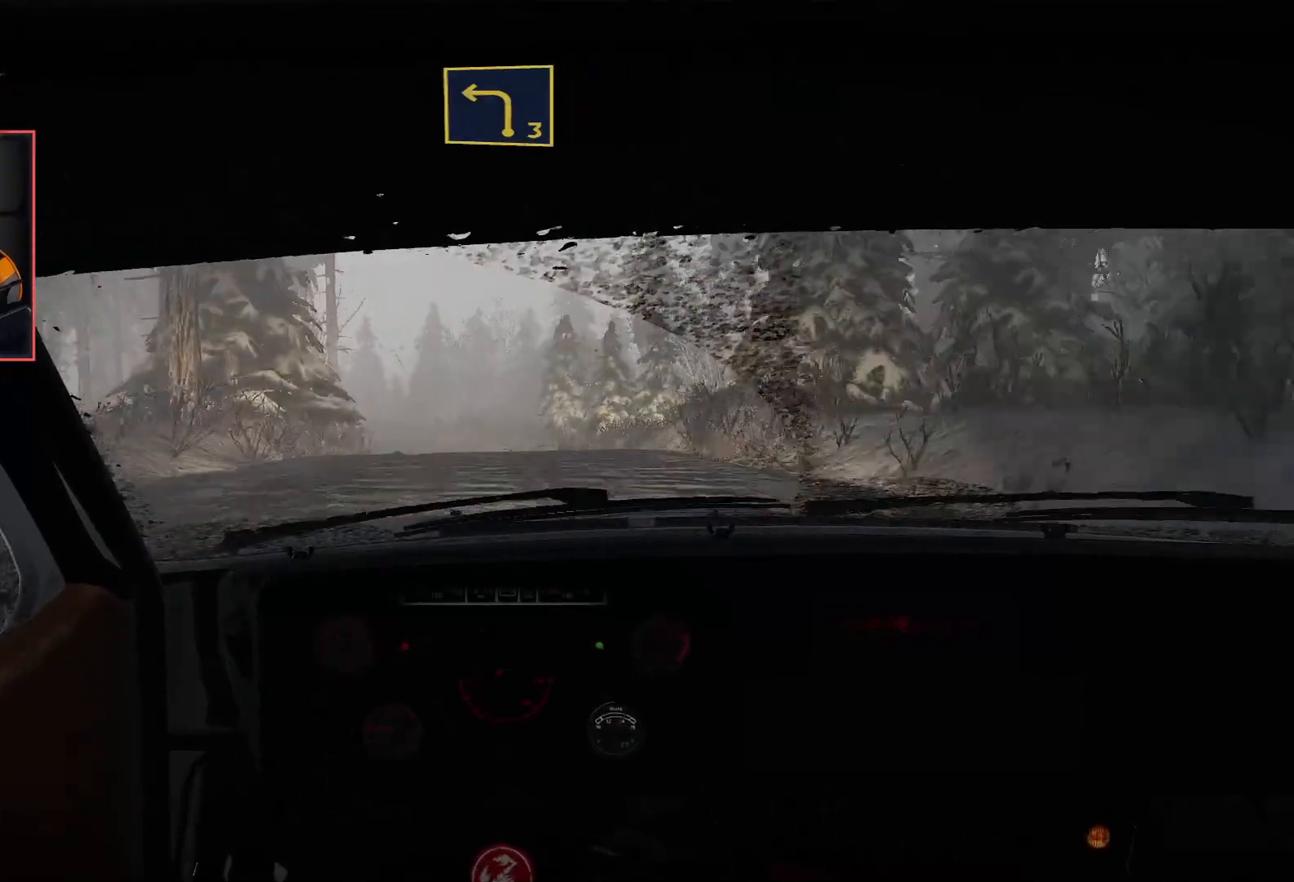
{"buttons": ["R2"], "left_stick": "center", "right_stick": "center", "events": [[83, "left_stick", "center"]]}
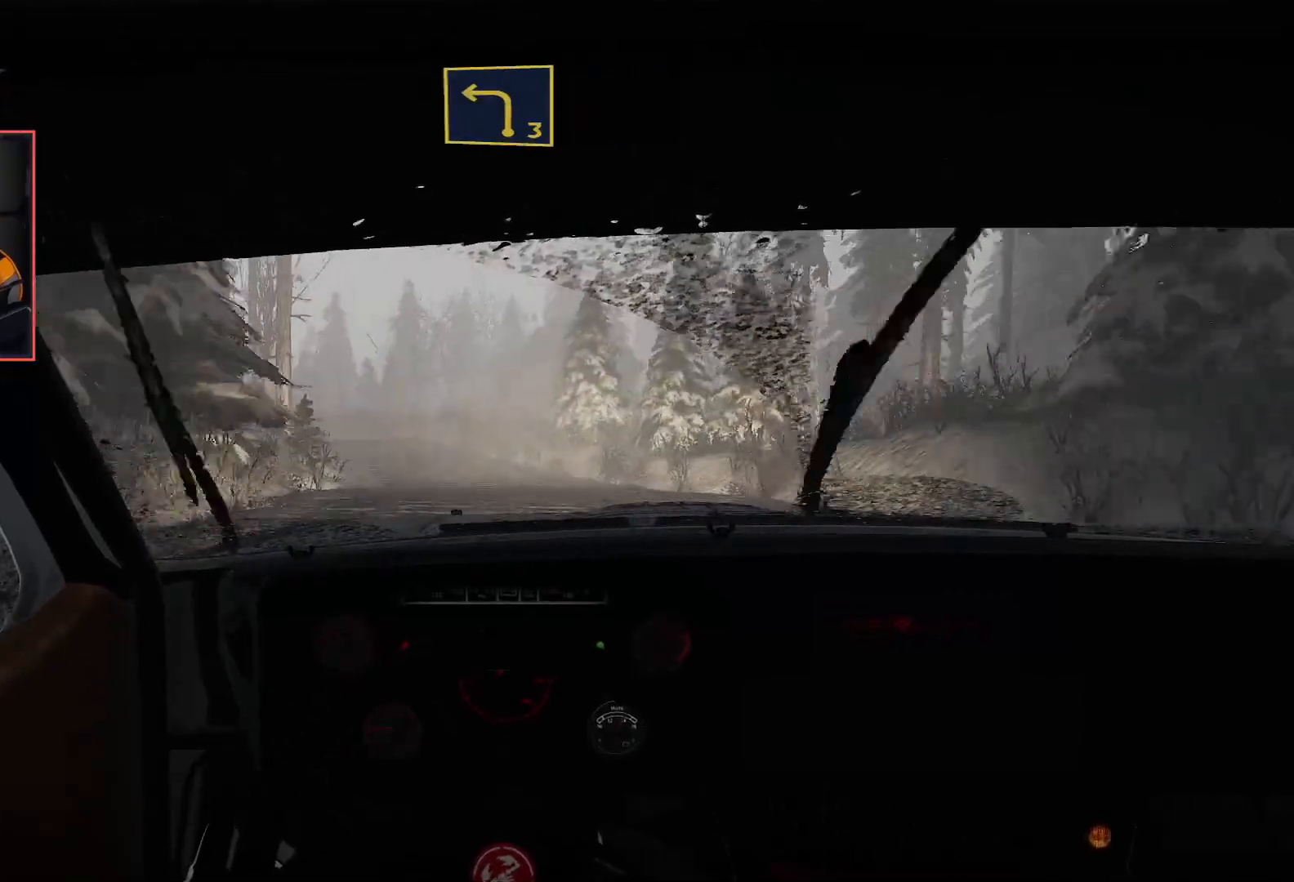
{"buttons": ["L2", "R2"], "left_stick": "down-left", "right_stick": "center", "events": [[167, "left_stick", "left"], [450, "left_stick", "down-left"], [483, "L2", "down"]]}
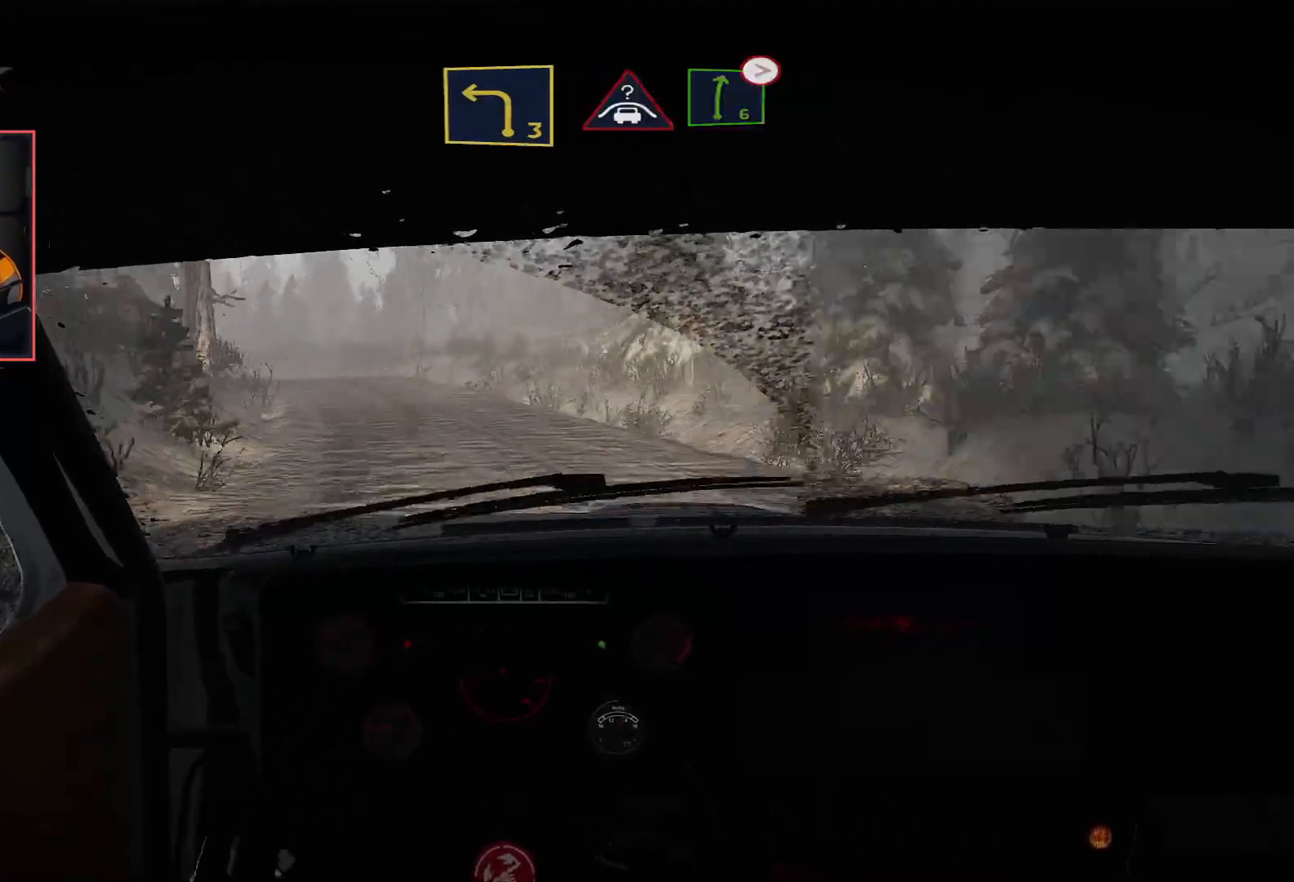
{"buttons": ["R2"], "left_stick": "center", "right_stick": "center", "events": [[67, "R2", "up"], [167, "L2", "up"], [233, "R2", "down"], [233, "left_stick", "center"]]}
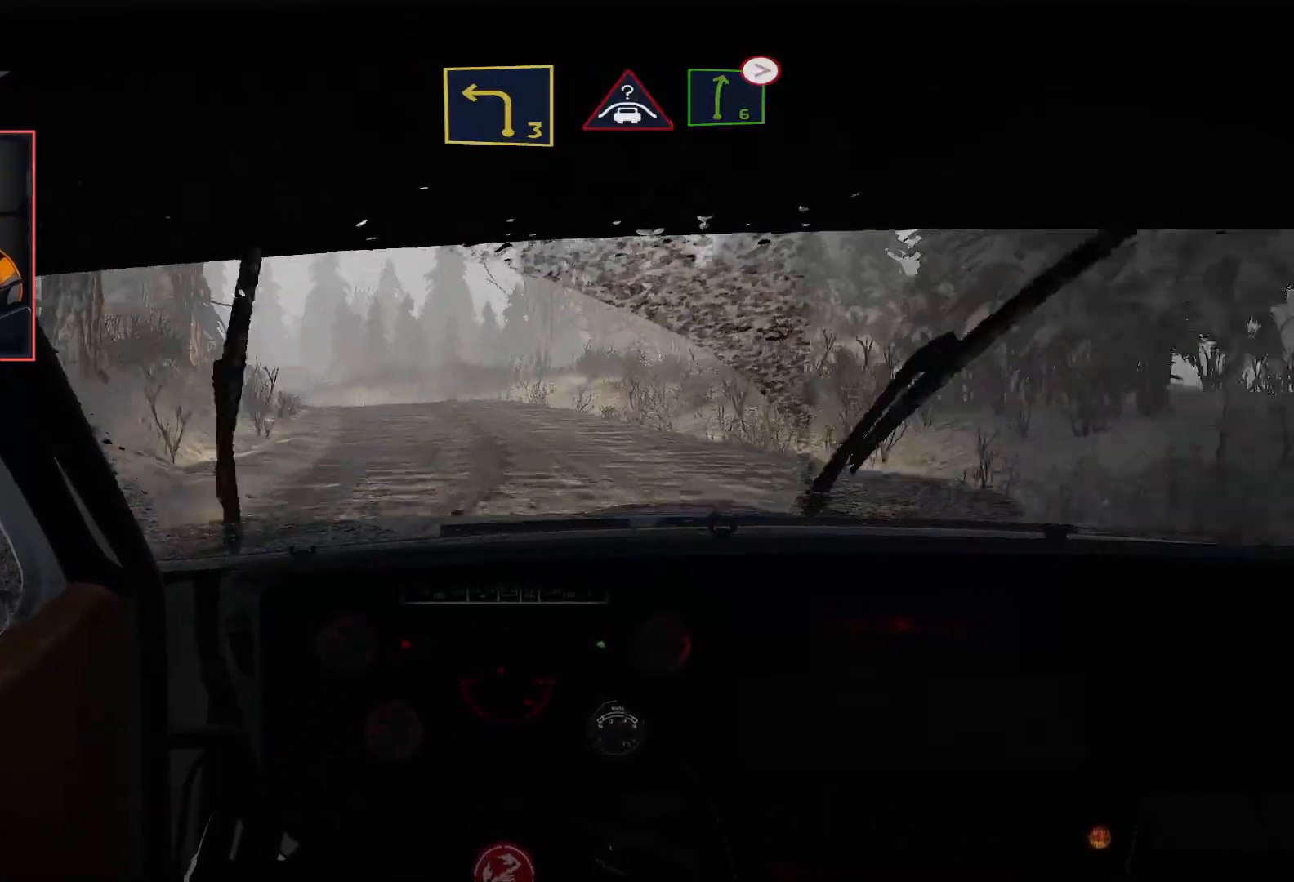
{"buttons": ["R2"], "left_stick": "down-left", "right_stick": "center", "events": [[17, "left_stick", "left"], [117, "L2", "down"], [200, "R2", "up"], [333, "left_stick", "center"], [350, "L2", "up"], [417, "R2", "down"], [433, "left_stick", "down-left"]]}
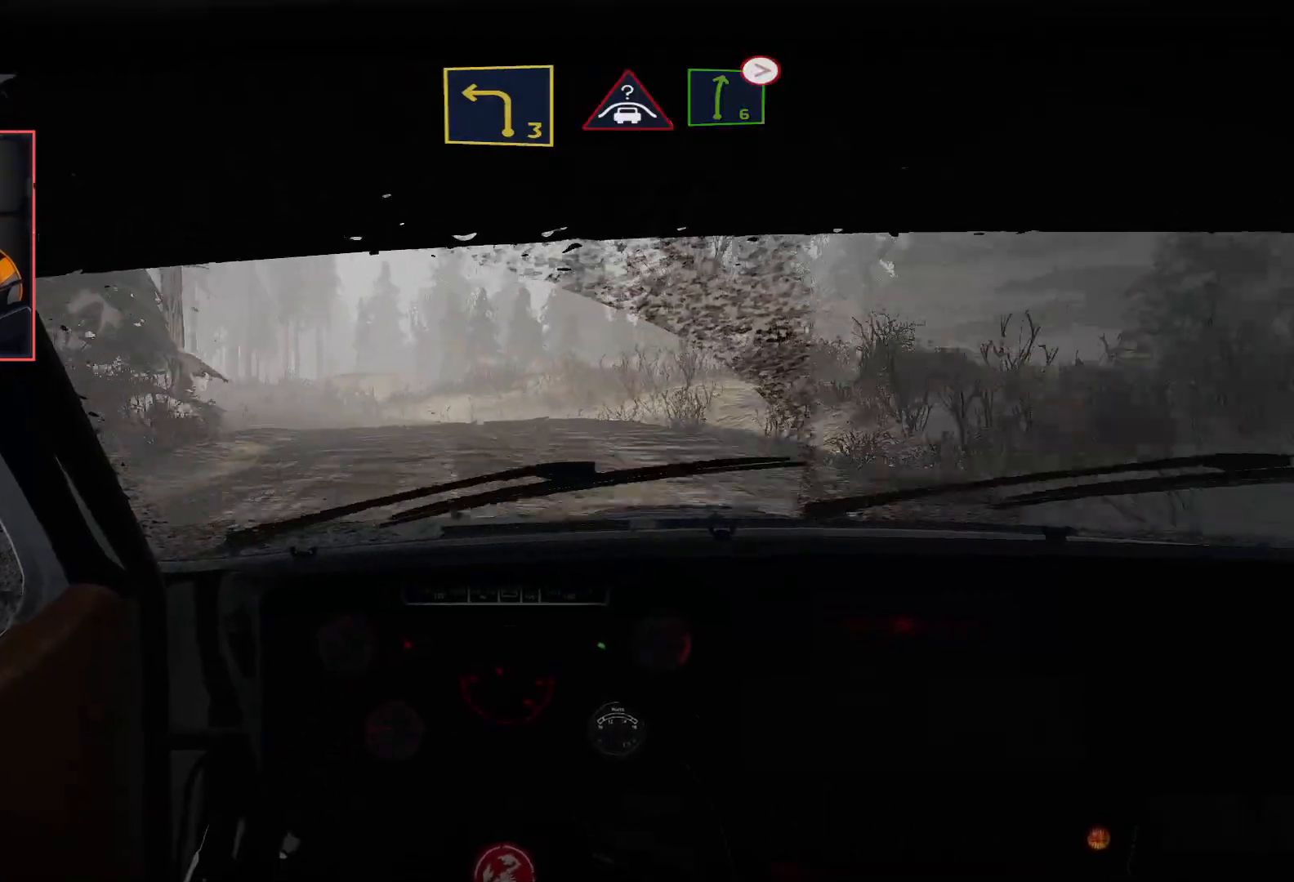
{"buttons": [], "left_stick": "center", "right_stick": "center", "events": [[17, "R2", "up"], [367, "left_stick", "center"]]}
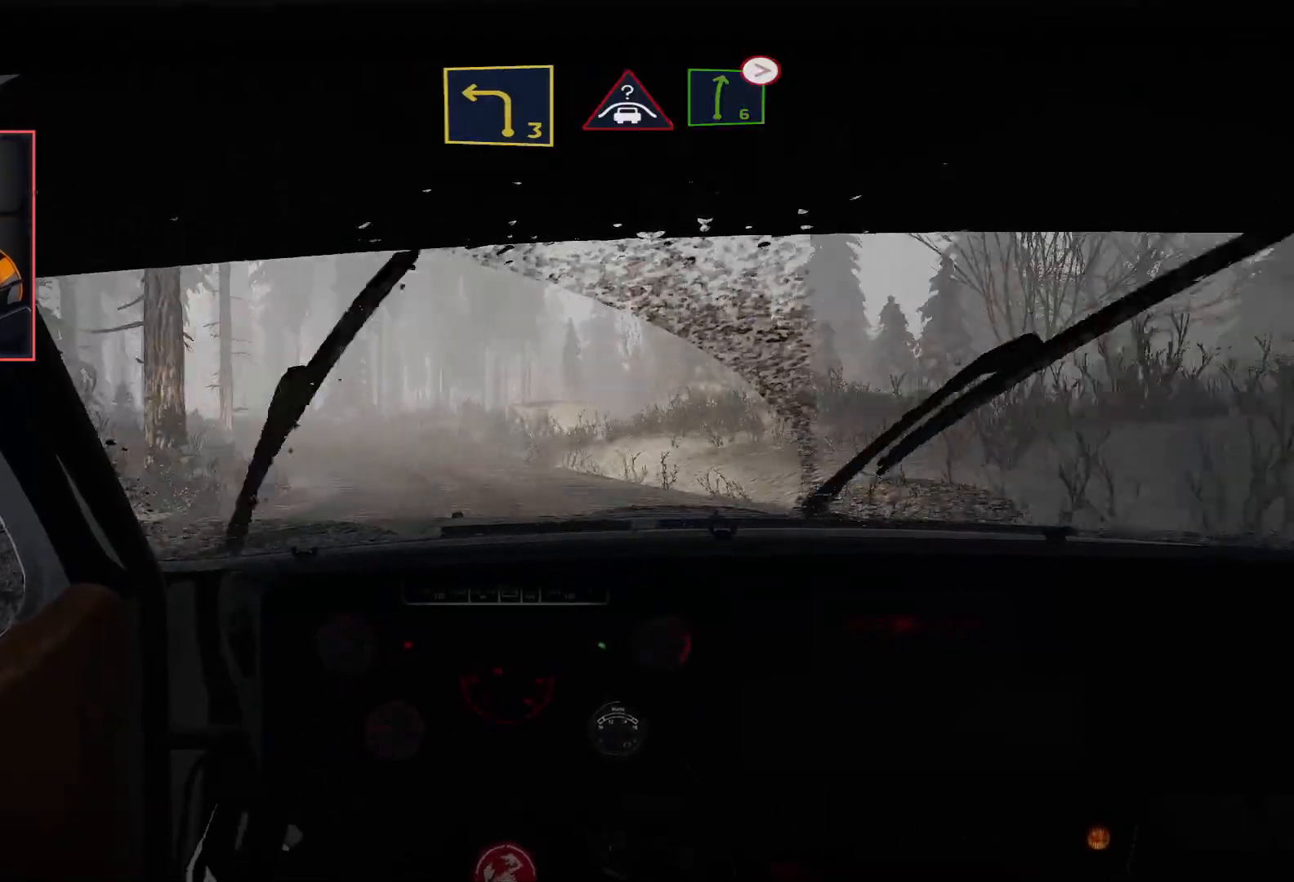
{"buttons": ["R2"], "left_stick": "center", "right_stick": "center", "events": [[133, "left_stick", "left"], [183, "left_stick", "down-left"], [350, "R2", "down"], [417, "left_stick", "center"]]}
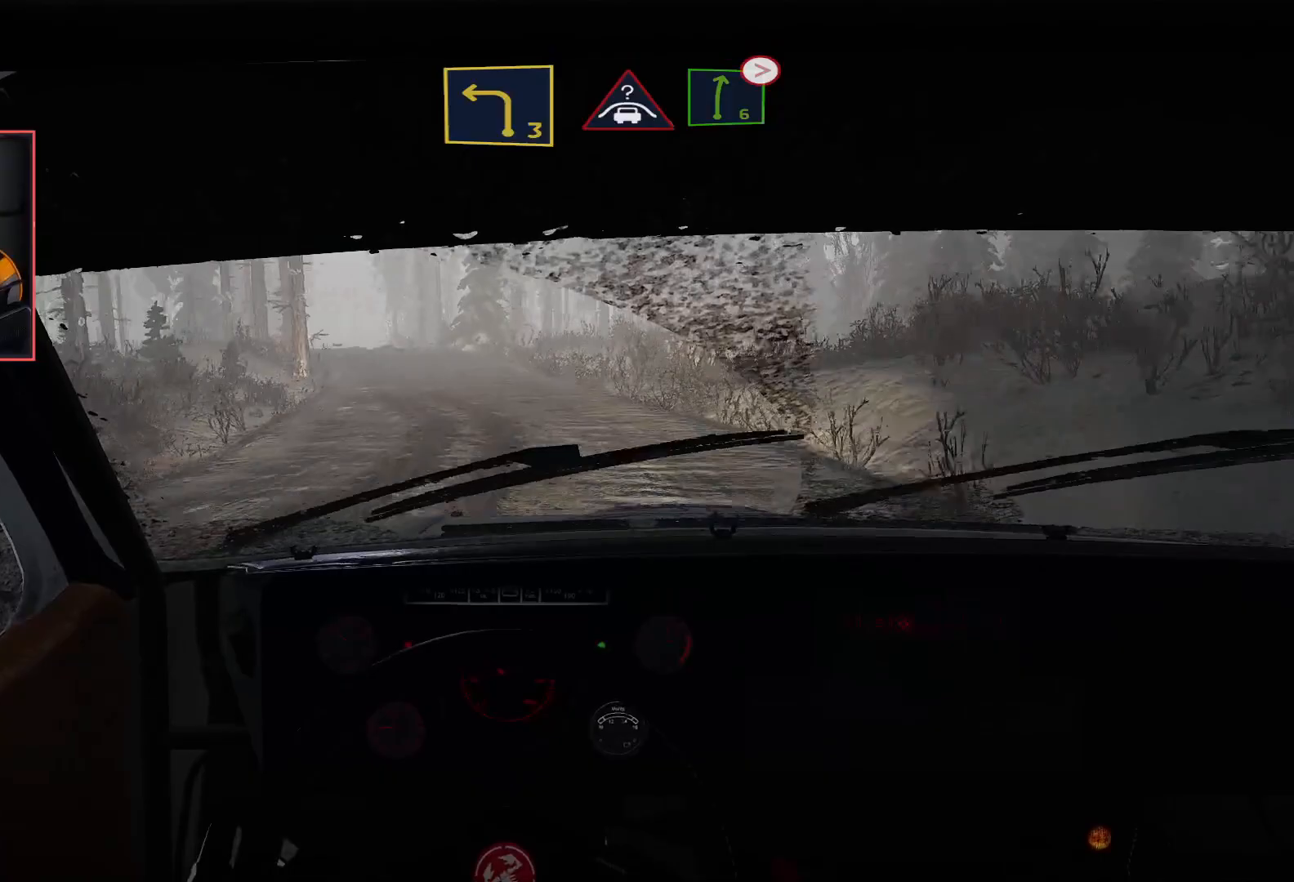
{"buttons": ["R2"], "left_stick": "right", "right_stick": "center", "events": [[183, "R2", "up"], [350, "R2", "down"], [450, "left_stick", "right"]]}
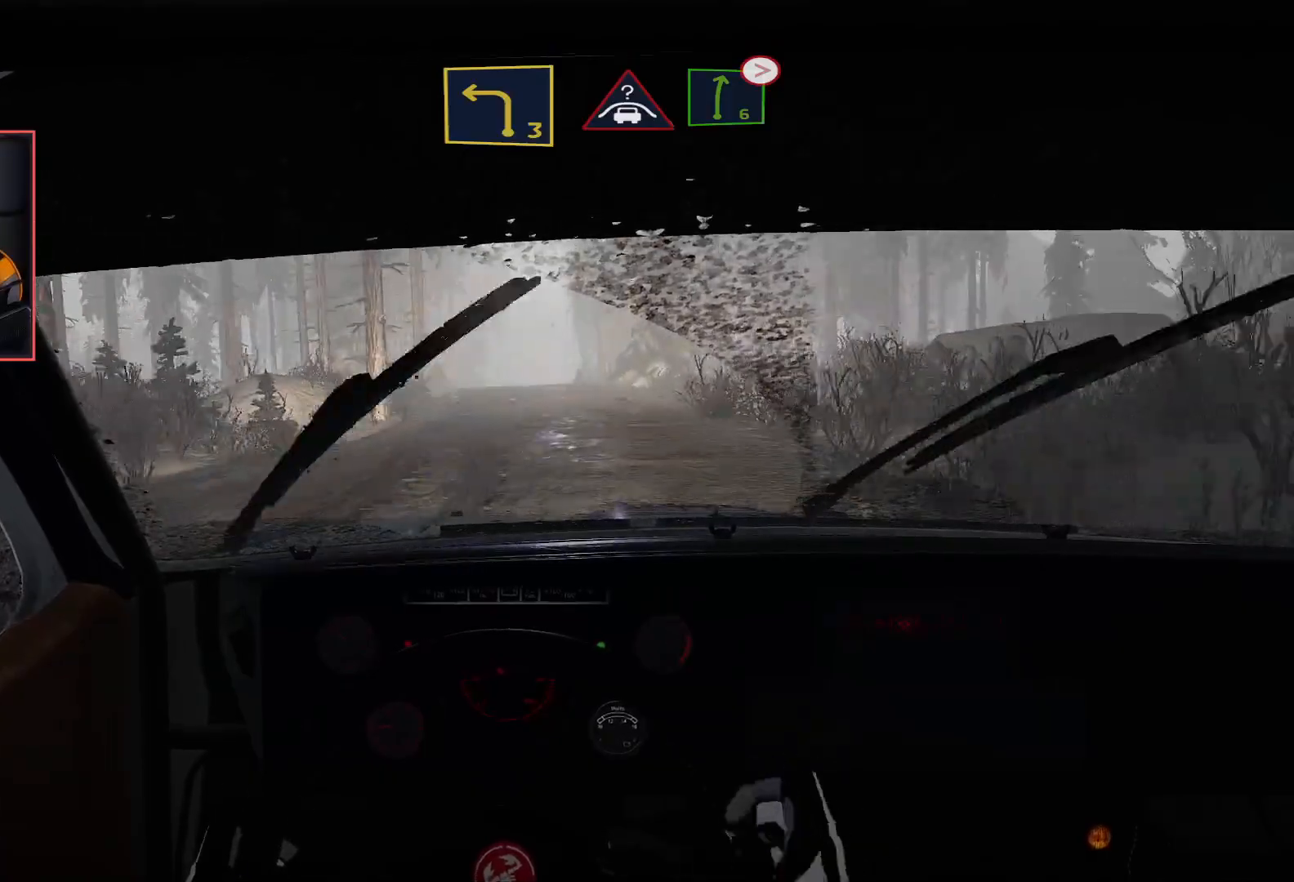
{"buttons": ["R2"], "left_stick": "center", "right_stick": "center", "events": [[167, "left_stick", "center"], [217, "R2", "up"], [317, "R2", "down"], [350, "left_stick", "left"], [400, "left_stick", "down-left"], [500, "left_stick", "center"]]}